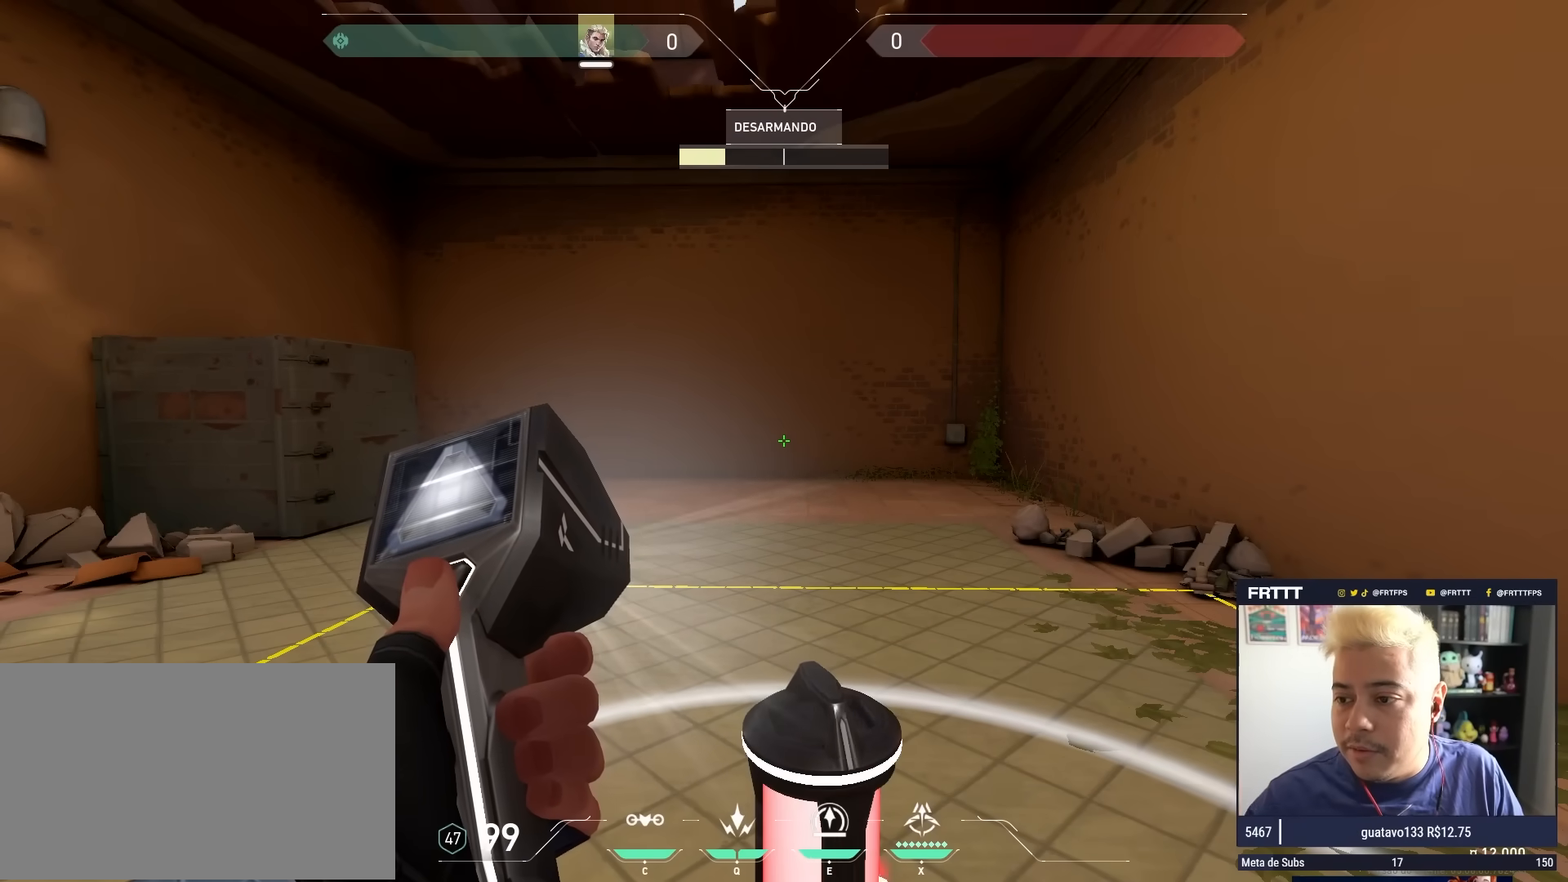
Gameplay with keyboard and mouse; each line is a JSON object with the keys and mouse buttons held at the frame after it. "events" lists presses ("down") and releases ("up") of "1", "2", "3", "4", "5", "a", "alt", "c", "caps_lock", "ctrl", "d", "e", "f", "g", "q", "r", "s", "shift", "space", "t", "tab", "v", "w", "x", "z", "mouse_left", "mouse_wheel" and "mouse_right" between this image and that frame as [ms after this image, input, new state], when the widget could be followed in between. "mouse_left", "mouse_wheel", "mouse_right" = the "left", "wheel", "right" buttons of the "mouse" list. No other keys are recorded. "wheel" means that the mouse wheel is clicked or scrolled. "mouse_move" is the direction in which the mouse moves at that frame (one of eight, or "still"), when it could be read.
{"keys": ["4"], "mouse": [], "mouse_move": "still", "events": []}
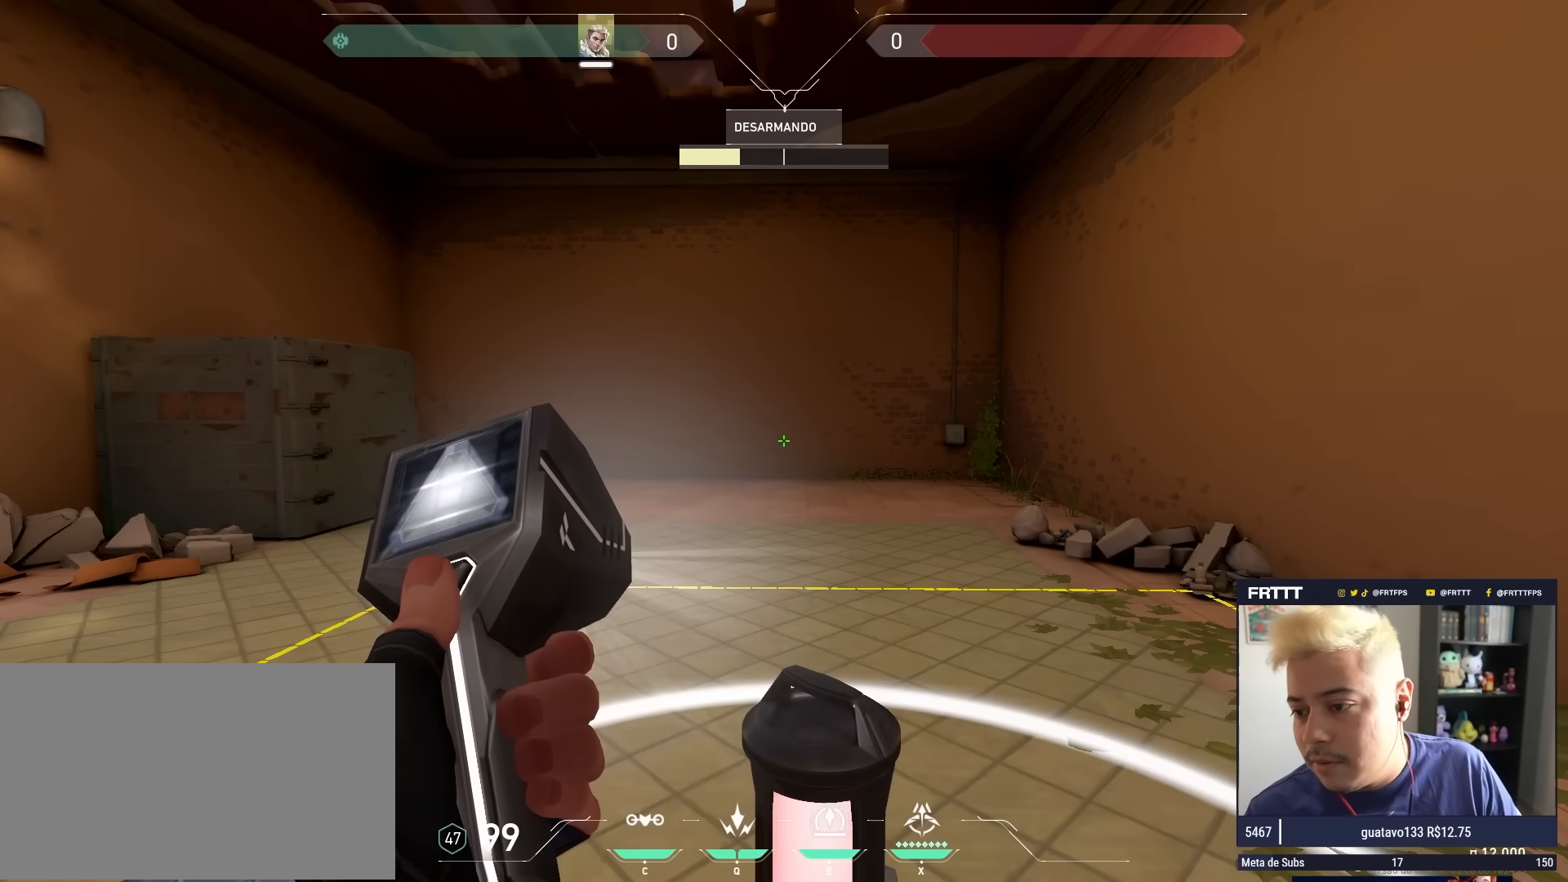
{"keys": ["4"], "mouse": [], "mouse_move": "still", "events": []}
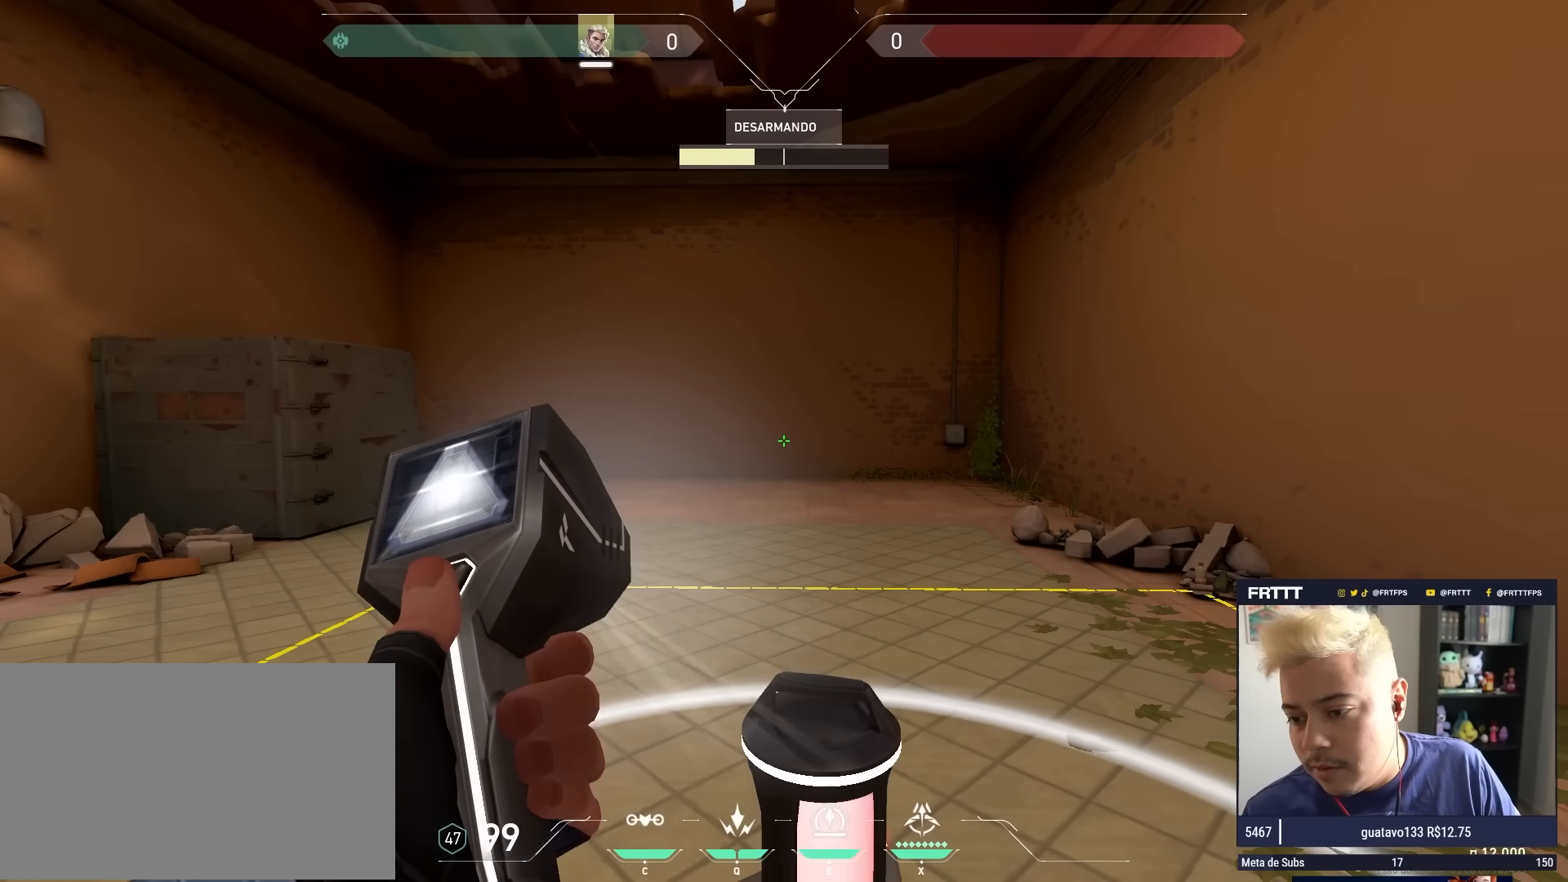
{"keys": ["4"], "mouse": [], "mouse_move": "still", "events": []}
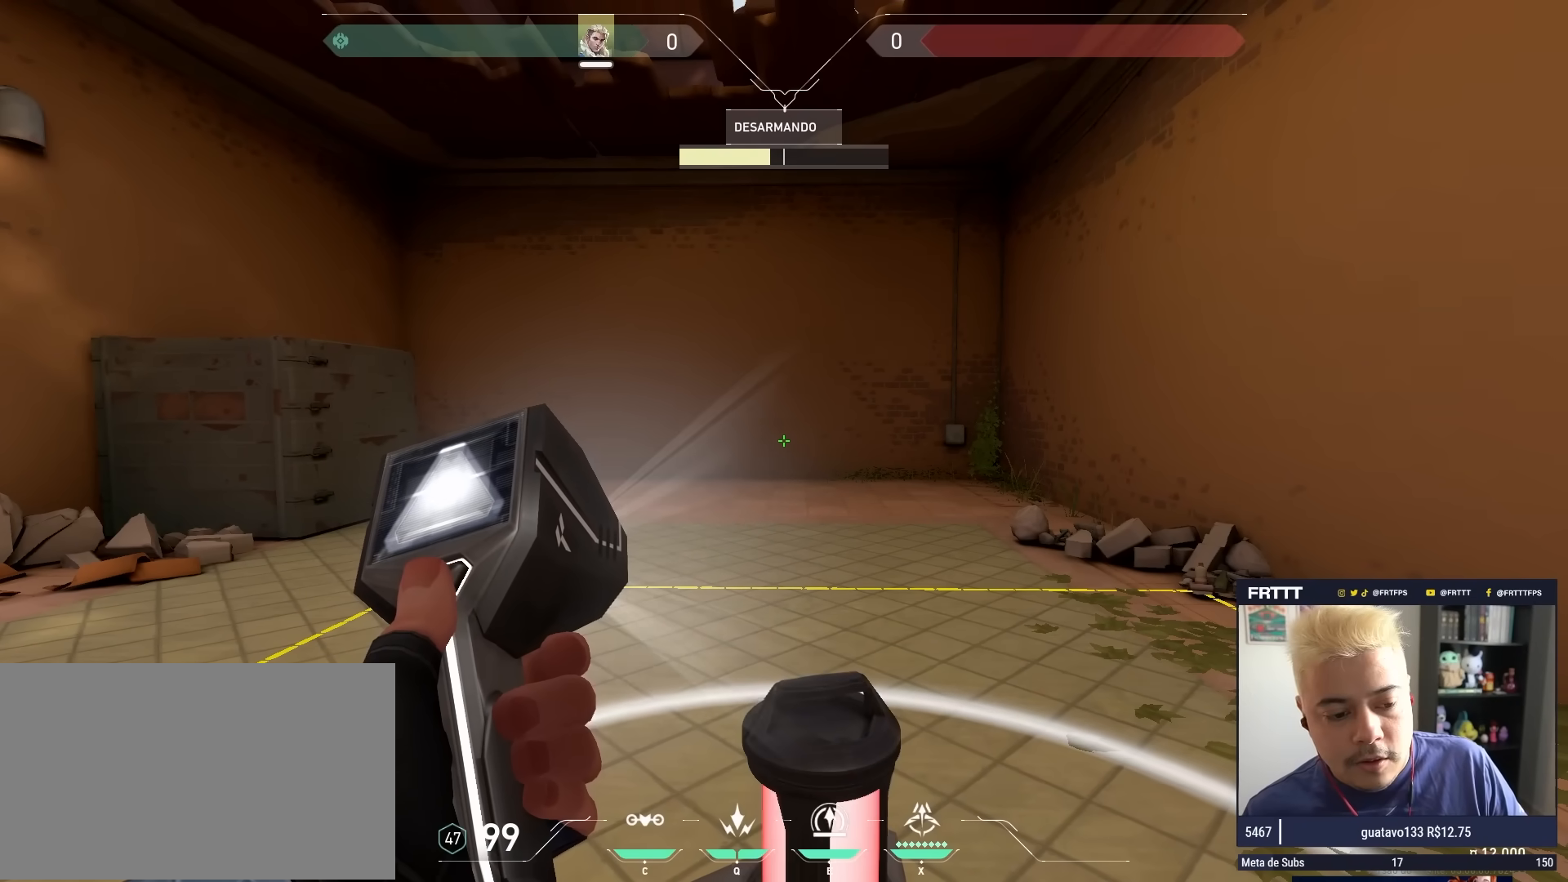
{"keys": ["4"], "mouse": [], "mouse_move": "still", "events": []}
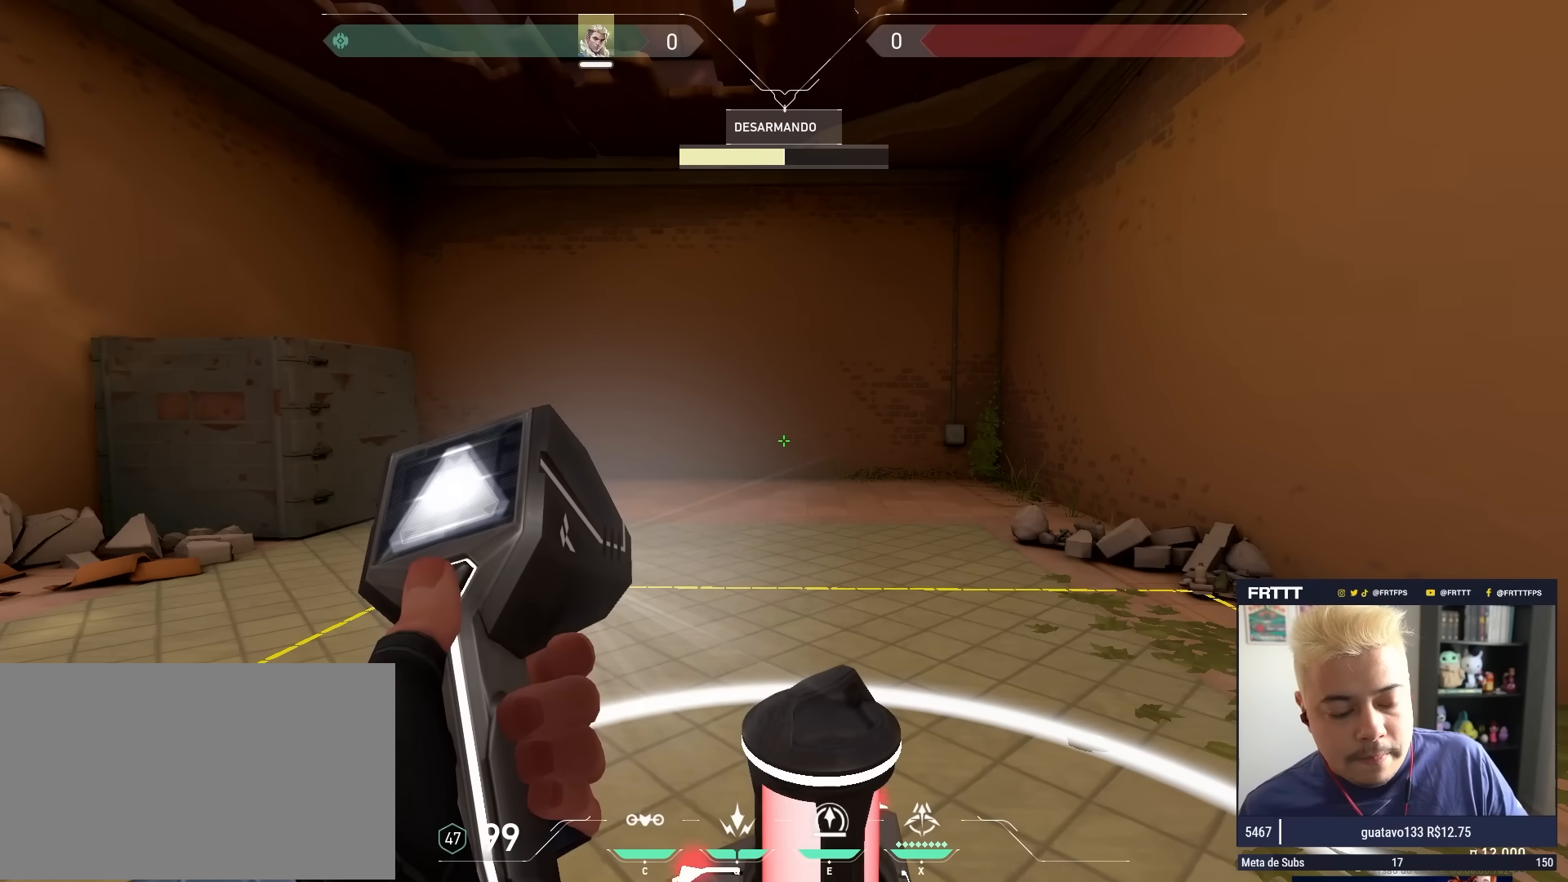
{"keys": ["4"], "mouse": [], "mouse_move": "still", "events": []}
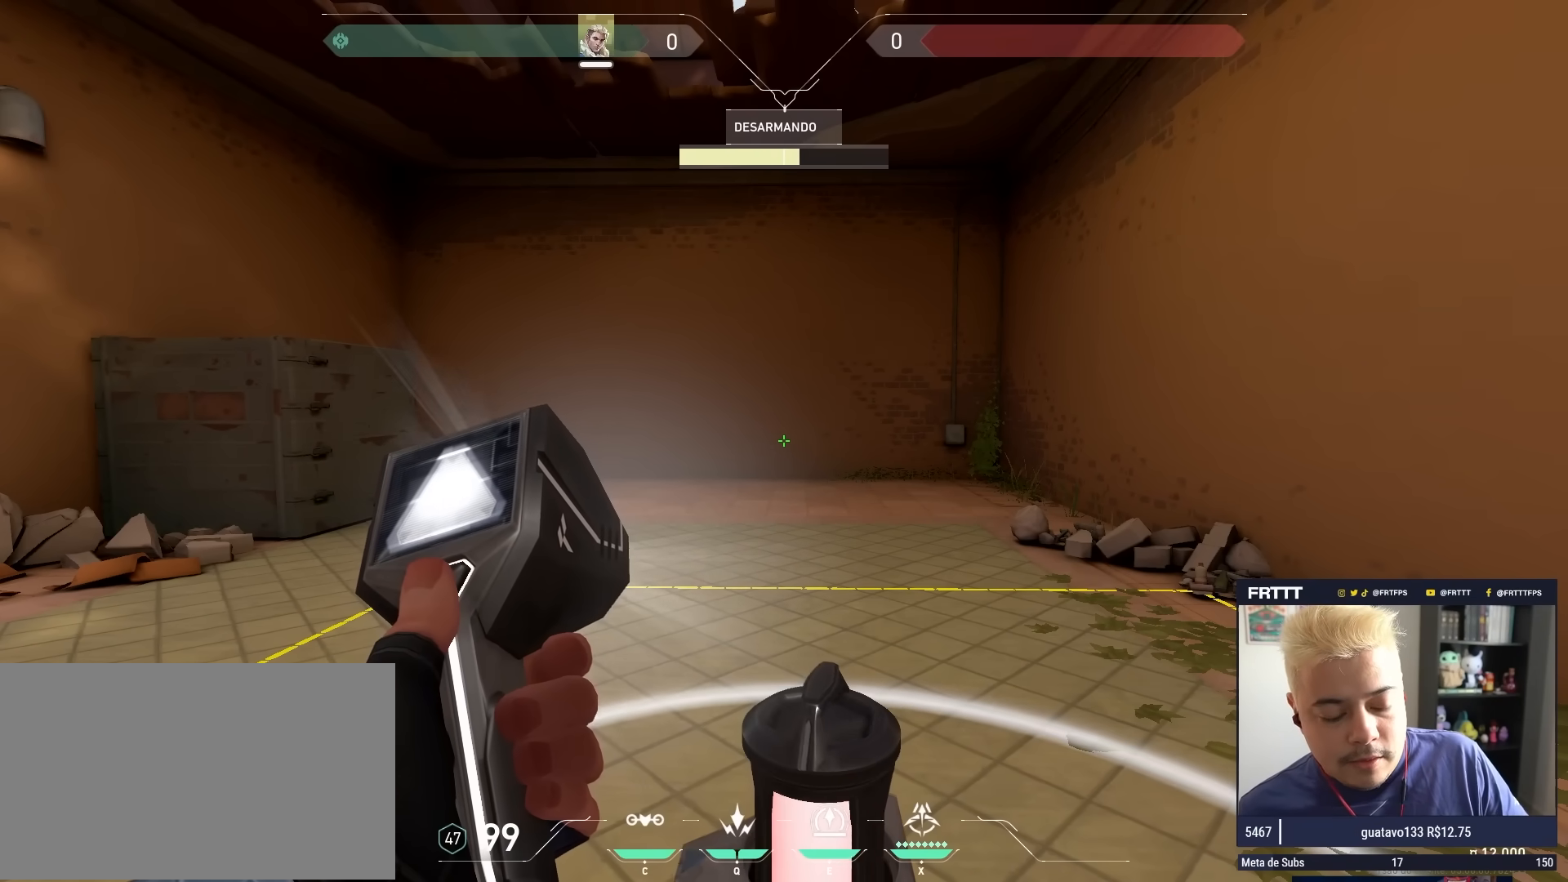
{"keys": ["4"], "mouse": [], "mouse_move": "still", "events": []}
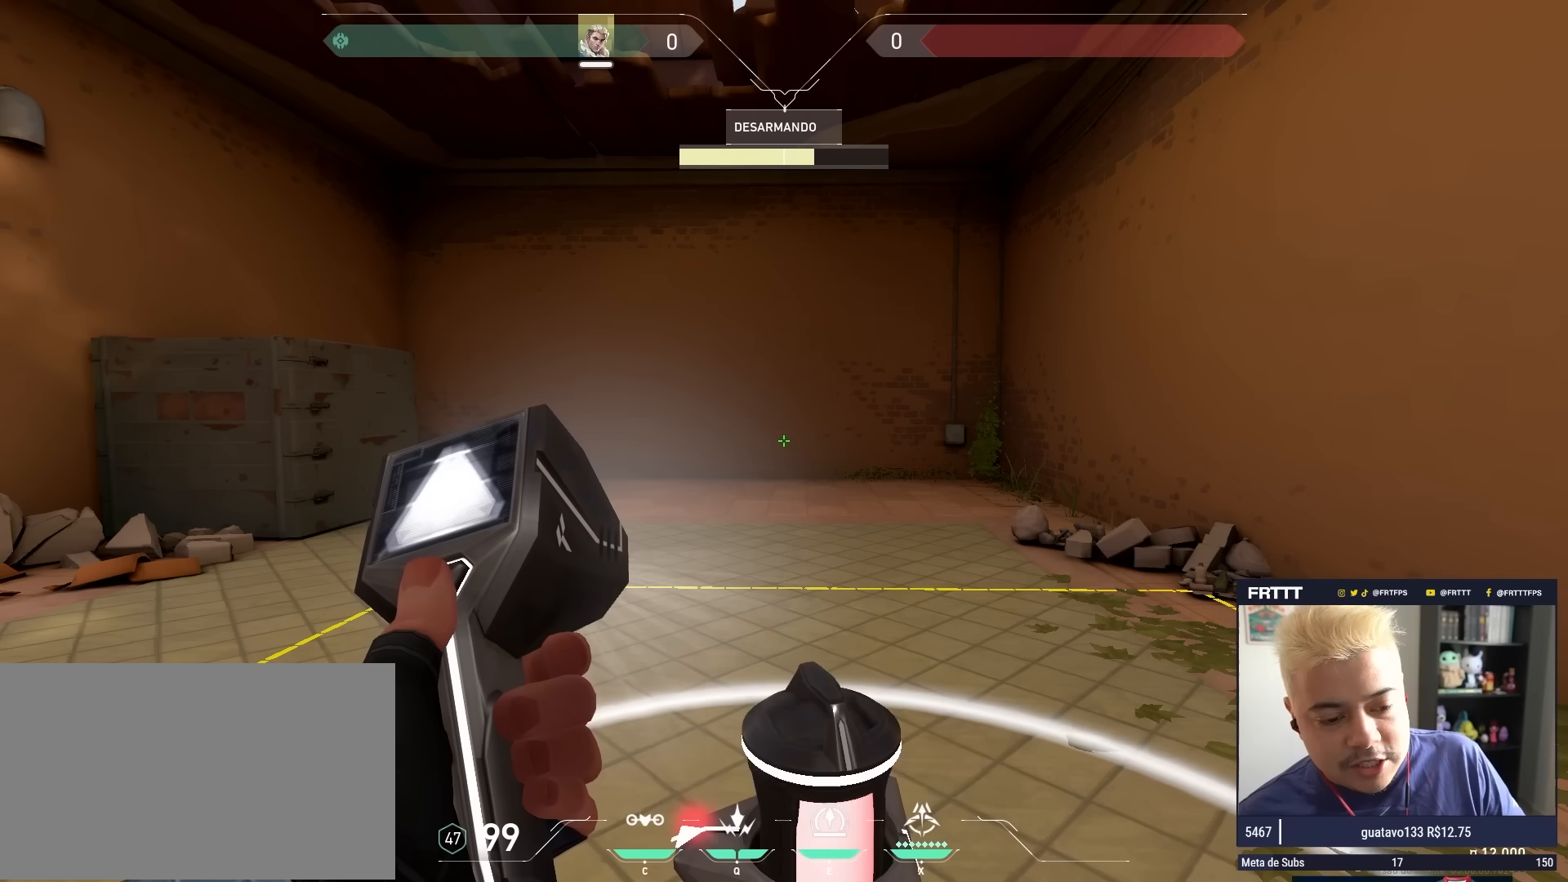
{"keys": ["4"], "mouse": [], "mouse_move": "still", "events": []}
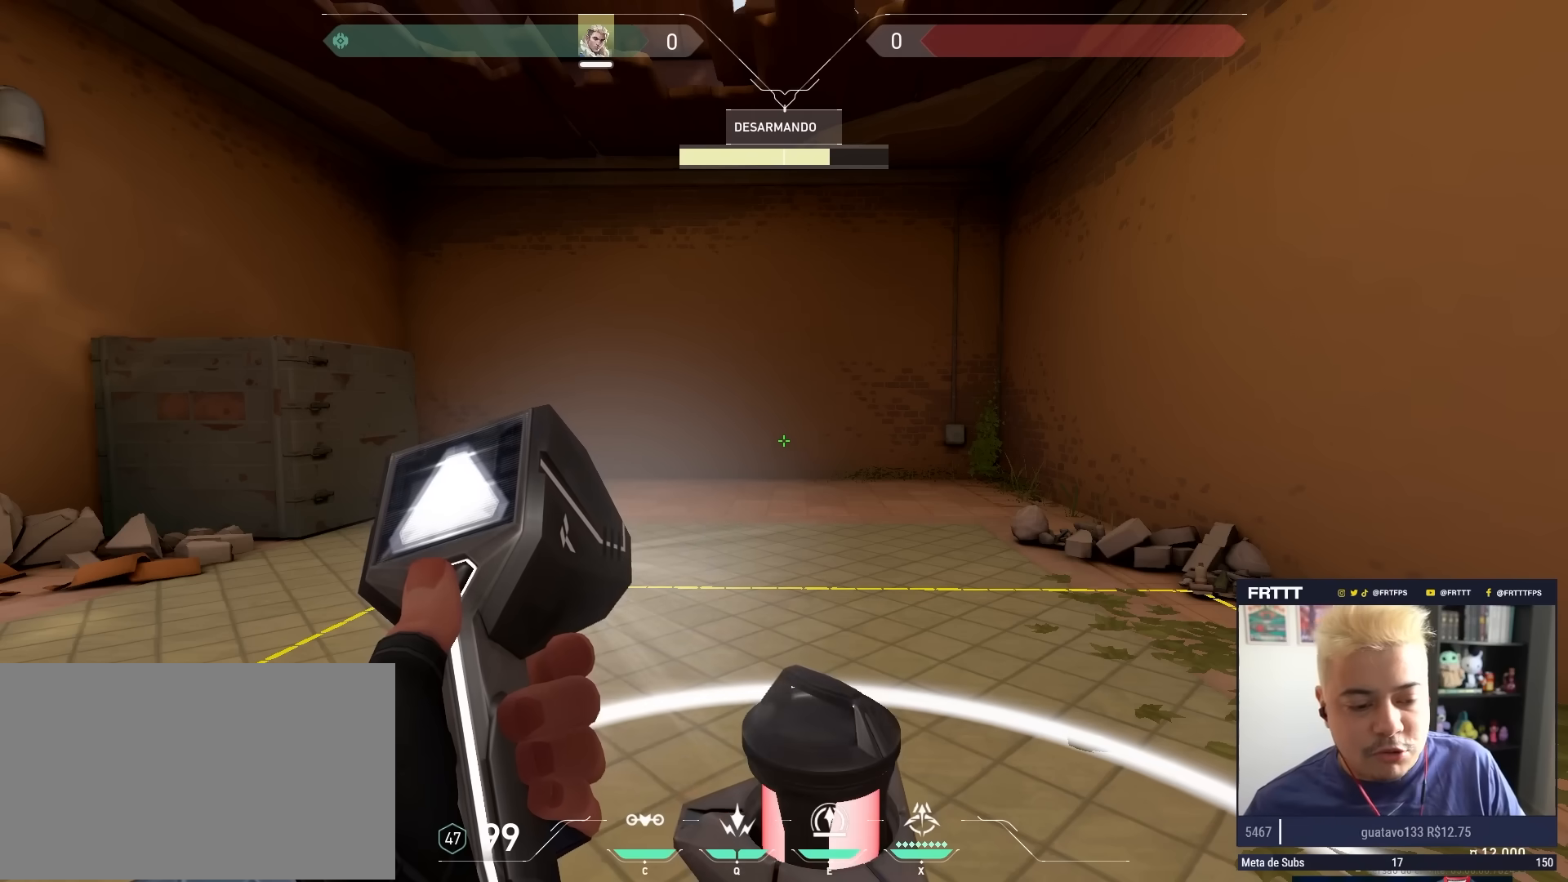
{"keys": ["4"], "mouse": [], "mouse_move": "still", "events": []}
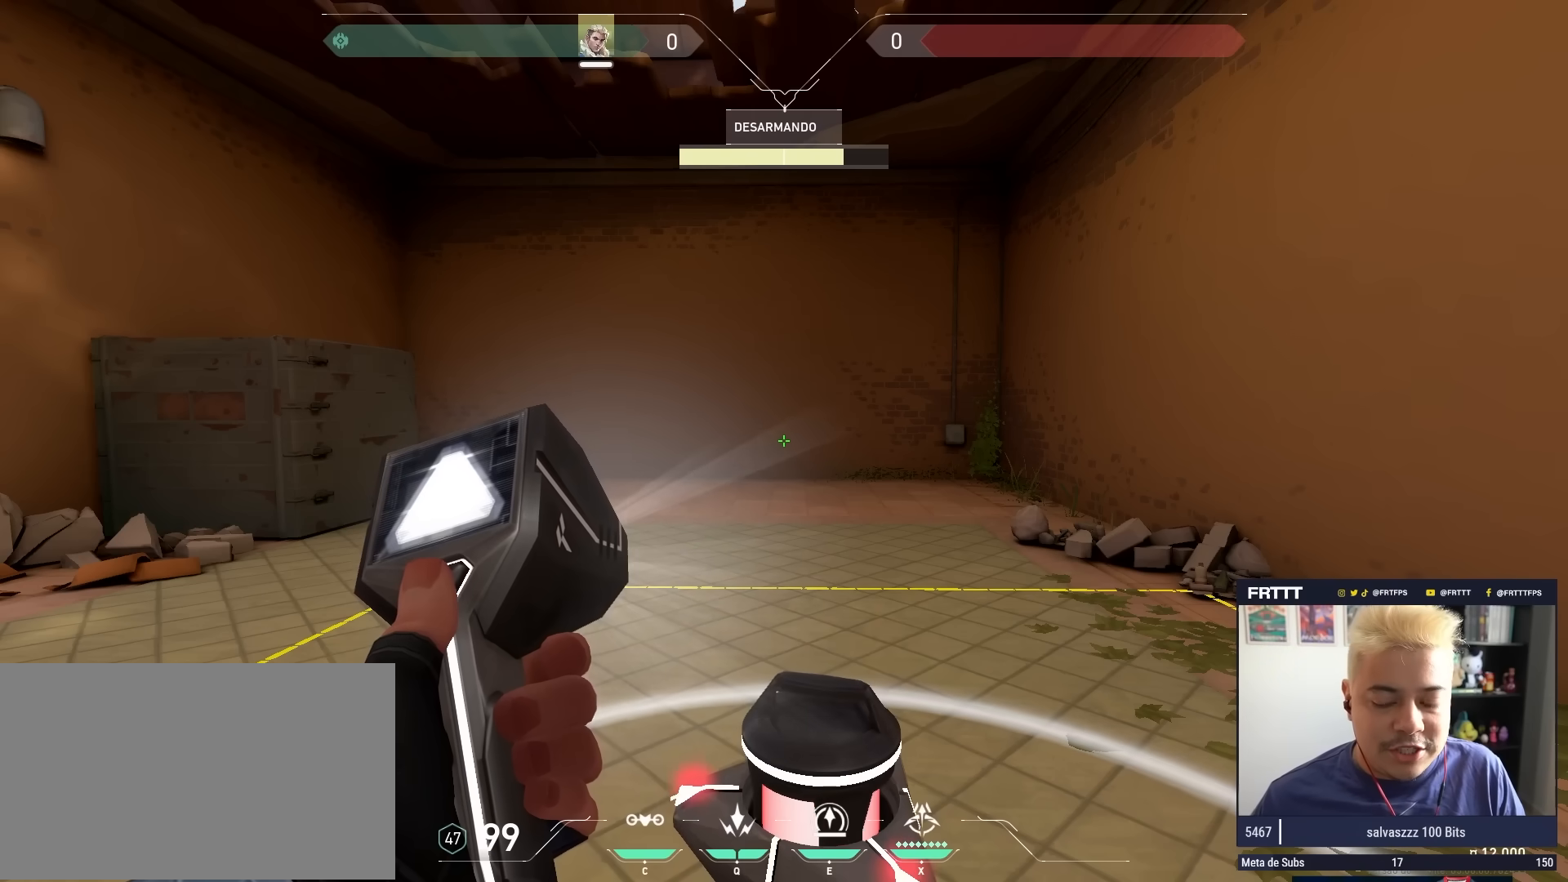
{"keys": ["4"], "mouse": [], "mouse_move": "still", "events": []}
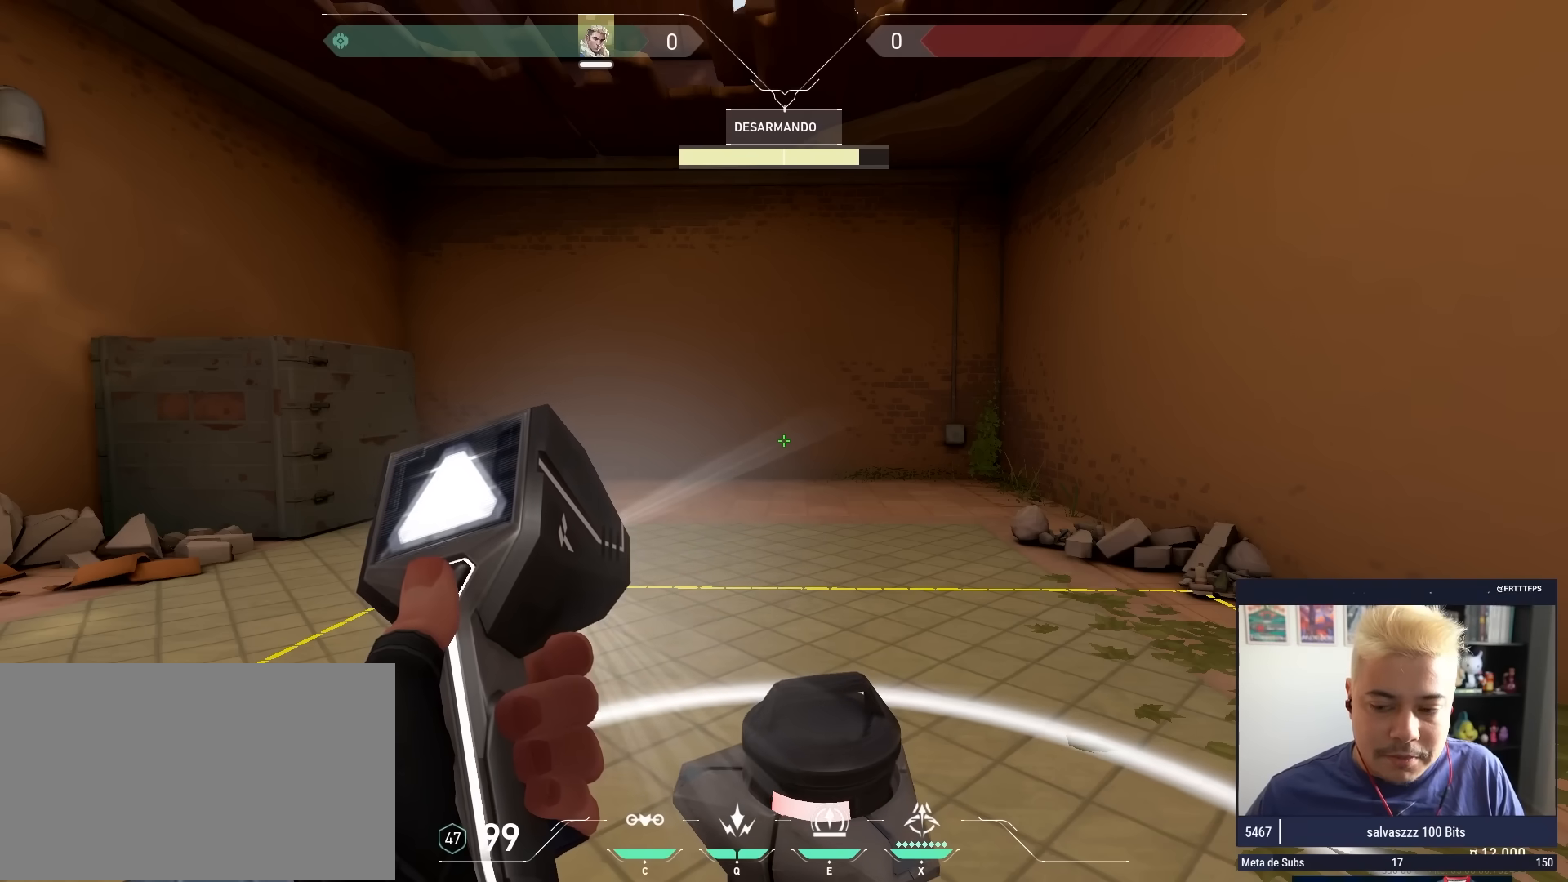
{"keys": ["4"], "mouse": [], "mouse_move": "still", "events": []}
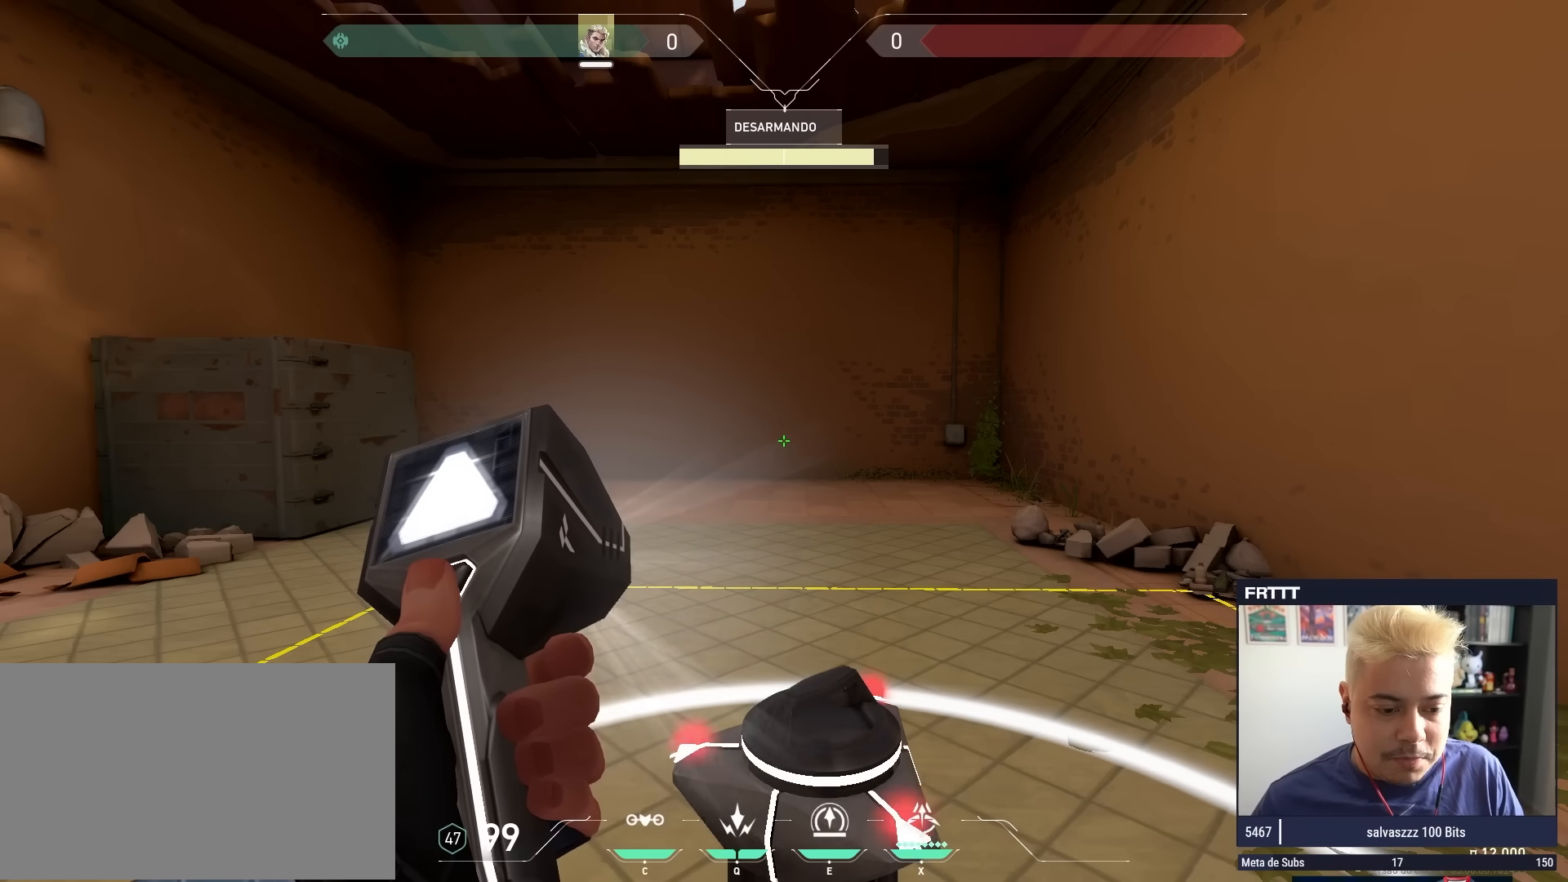
{"keys": ["4"], "mouse": [], "mouse_move": "still", "events": []}
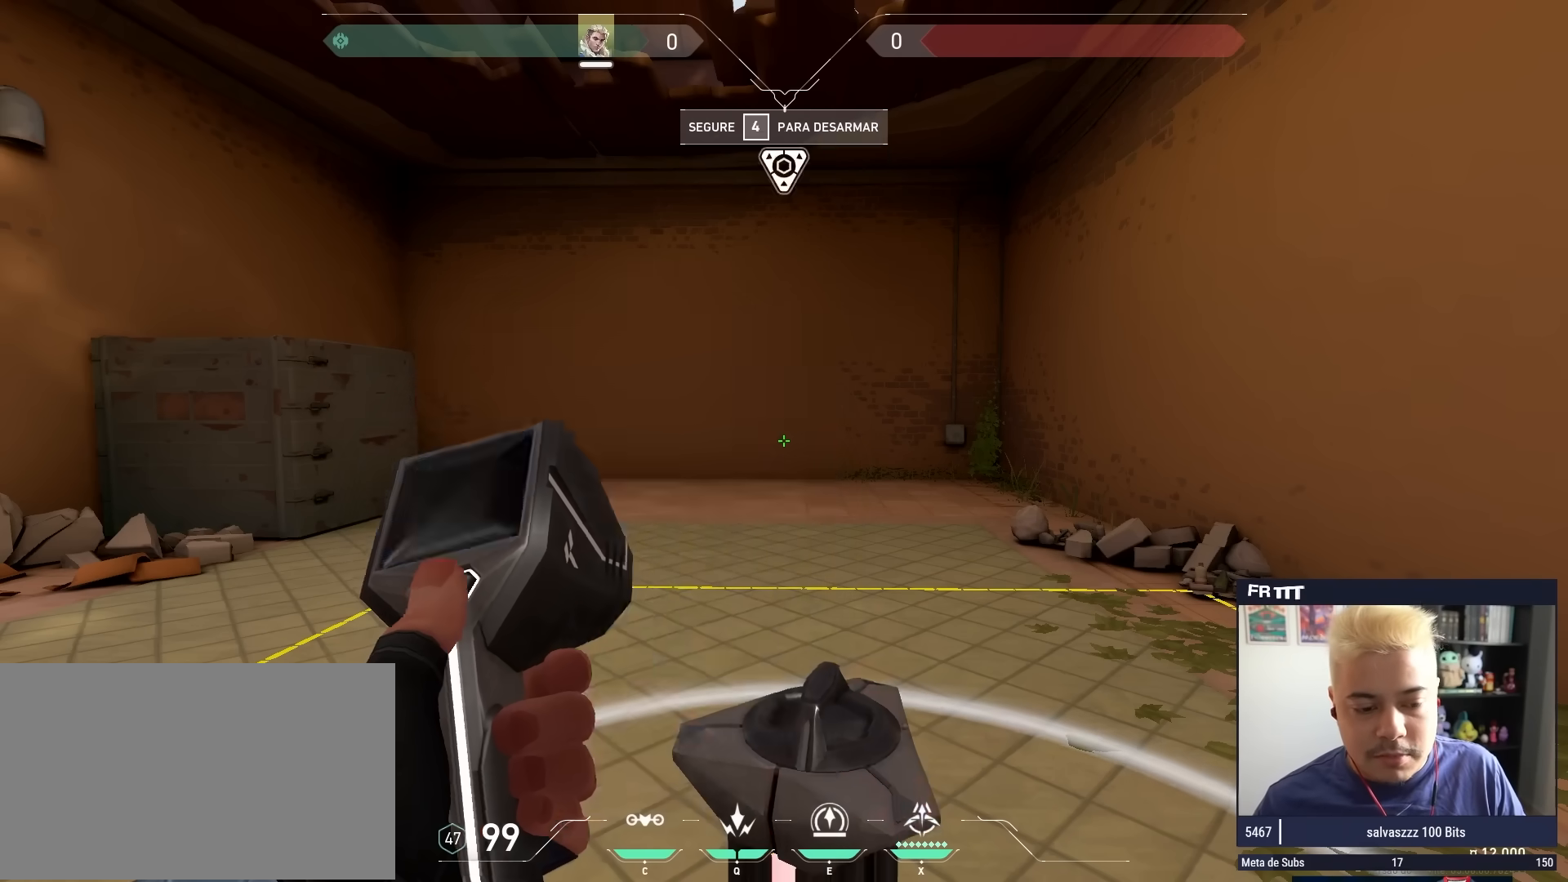
{"keys": ["4", "a"], "mouse": [], "mouse_move": "still", "events": [[100, "a", "down"]]}
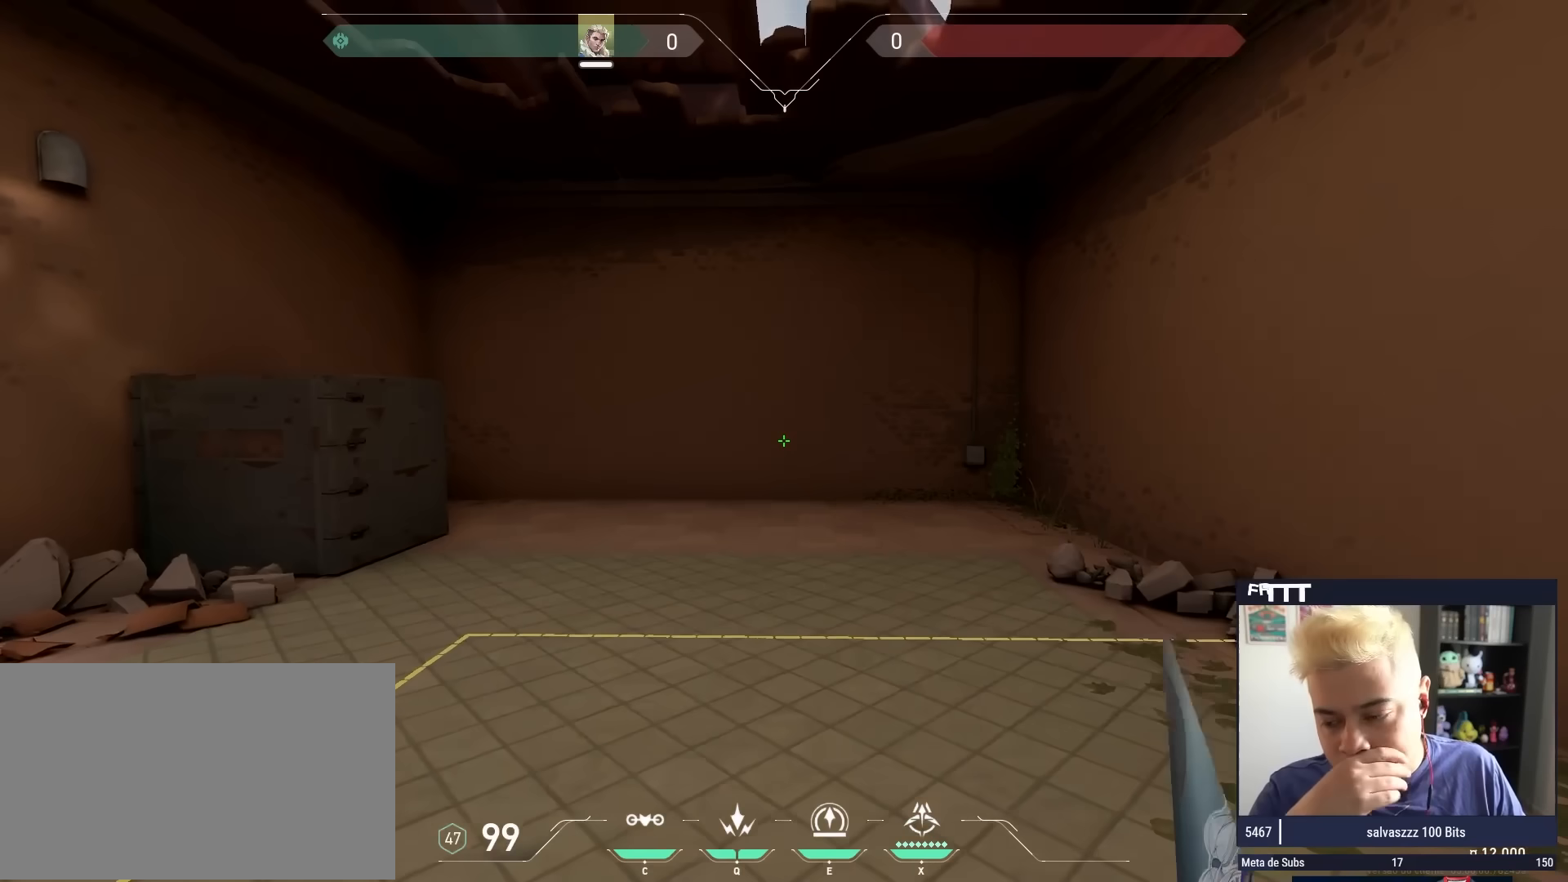
{"keys": ["a"], "mouse": [], "mouse_move": "still", "events": [[450, "4", "up"]]}
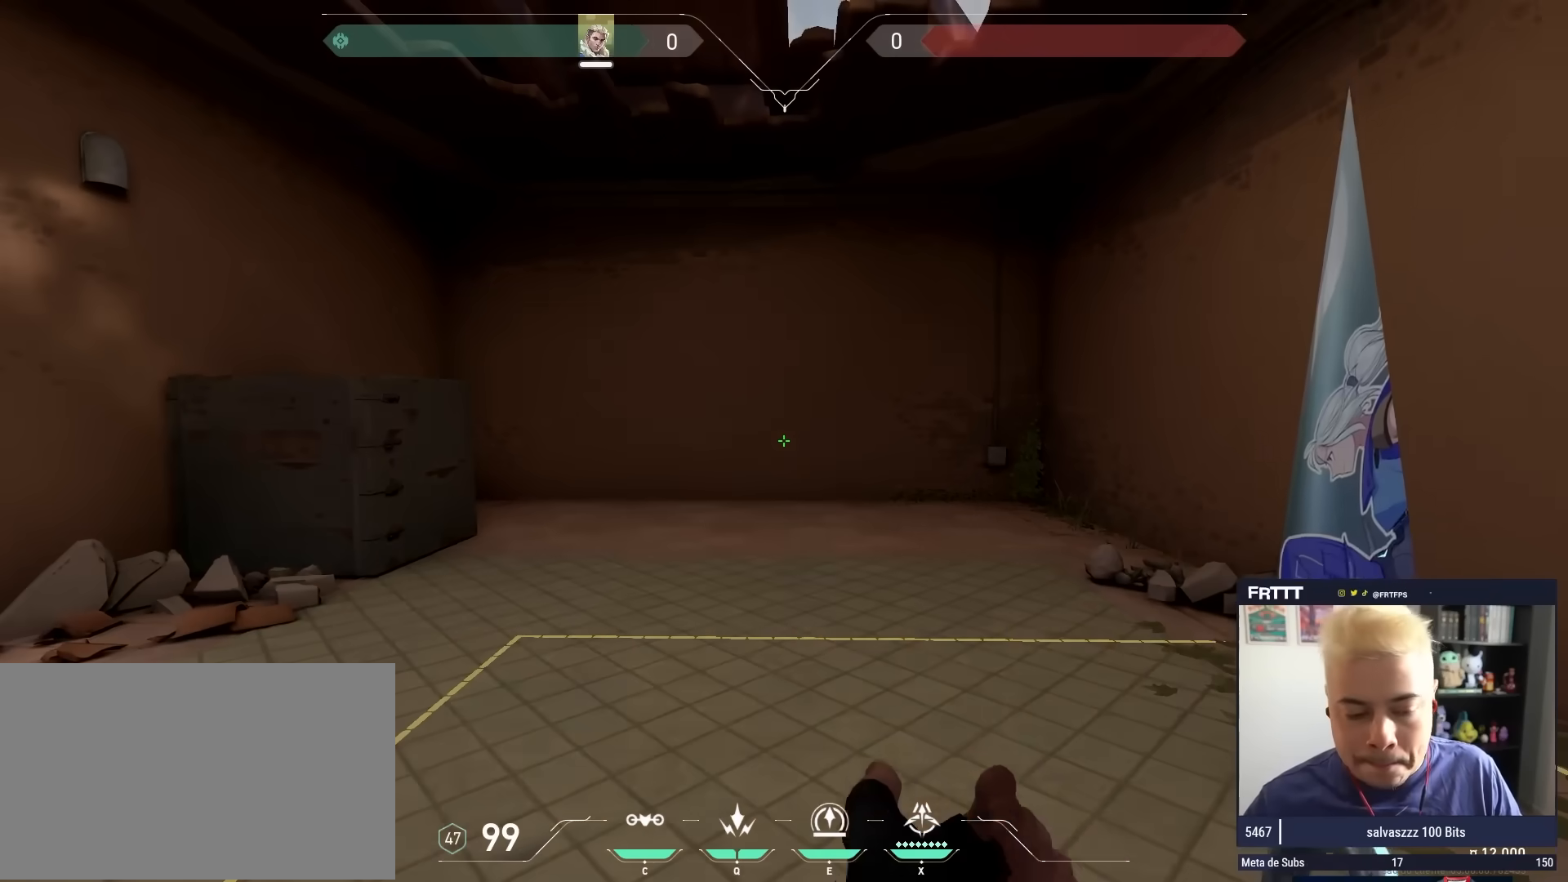
{"keys": ["a", "w"], "mouse": [], "mouse_move": "left", "events": [[283, "w", "down"]]}
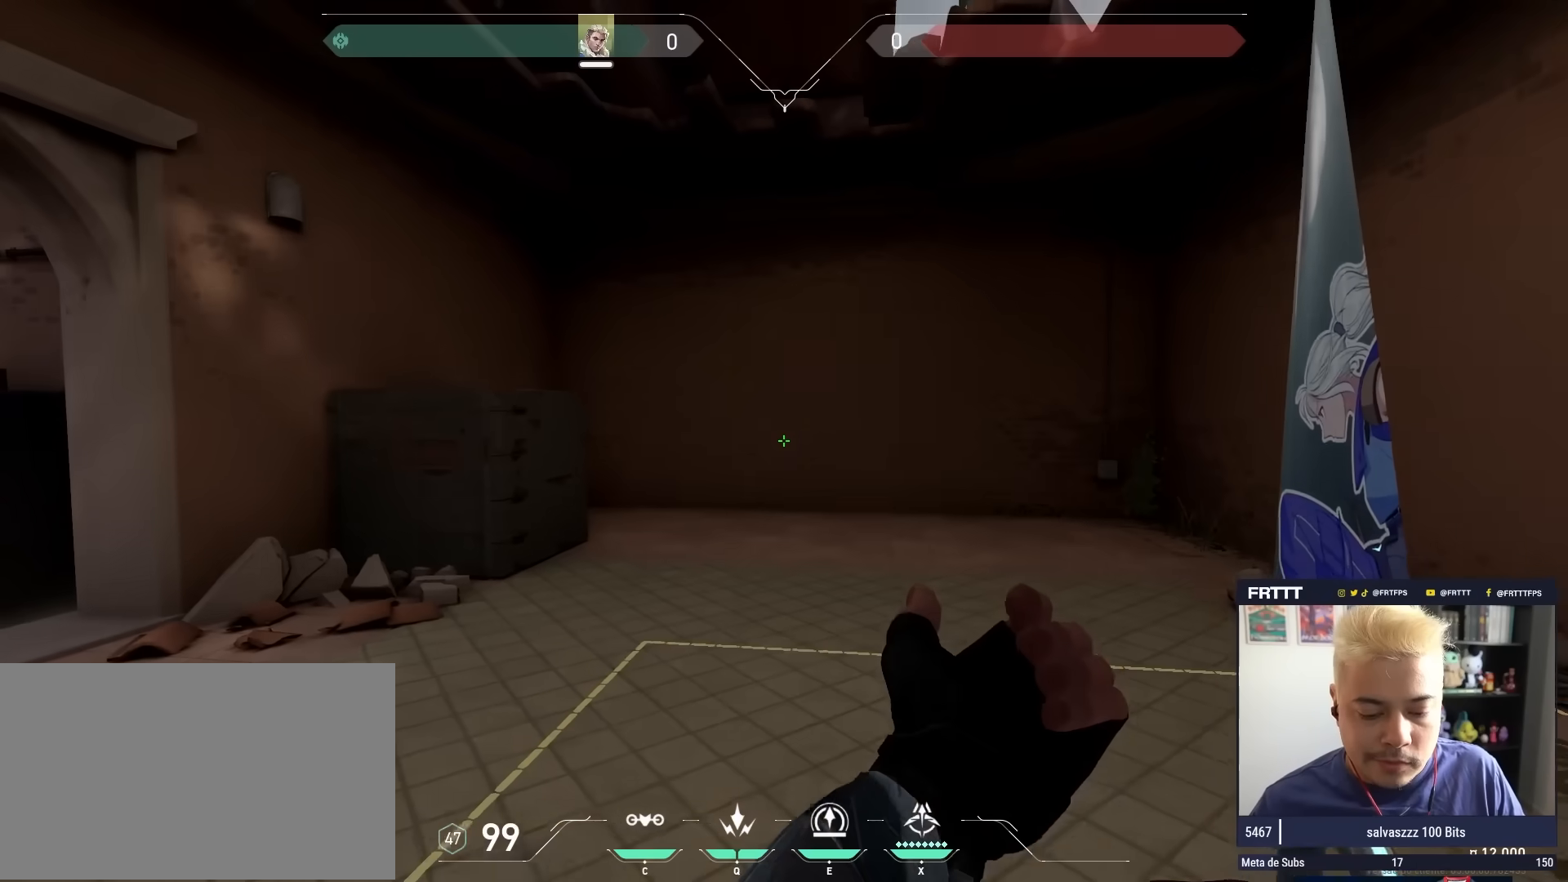
{"keys": ["a", "w"], "mouse": [], "mouse_move": "still", "events": [[283, "mouse_left", "down"], [383, "mouse_left", "up"]]}
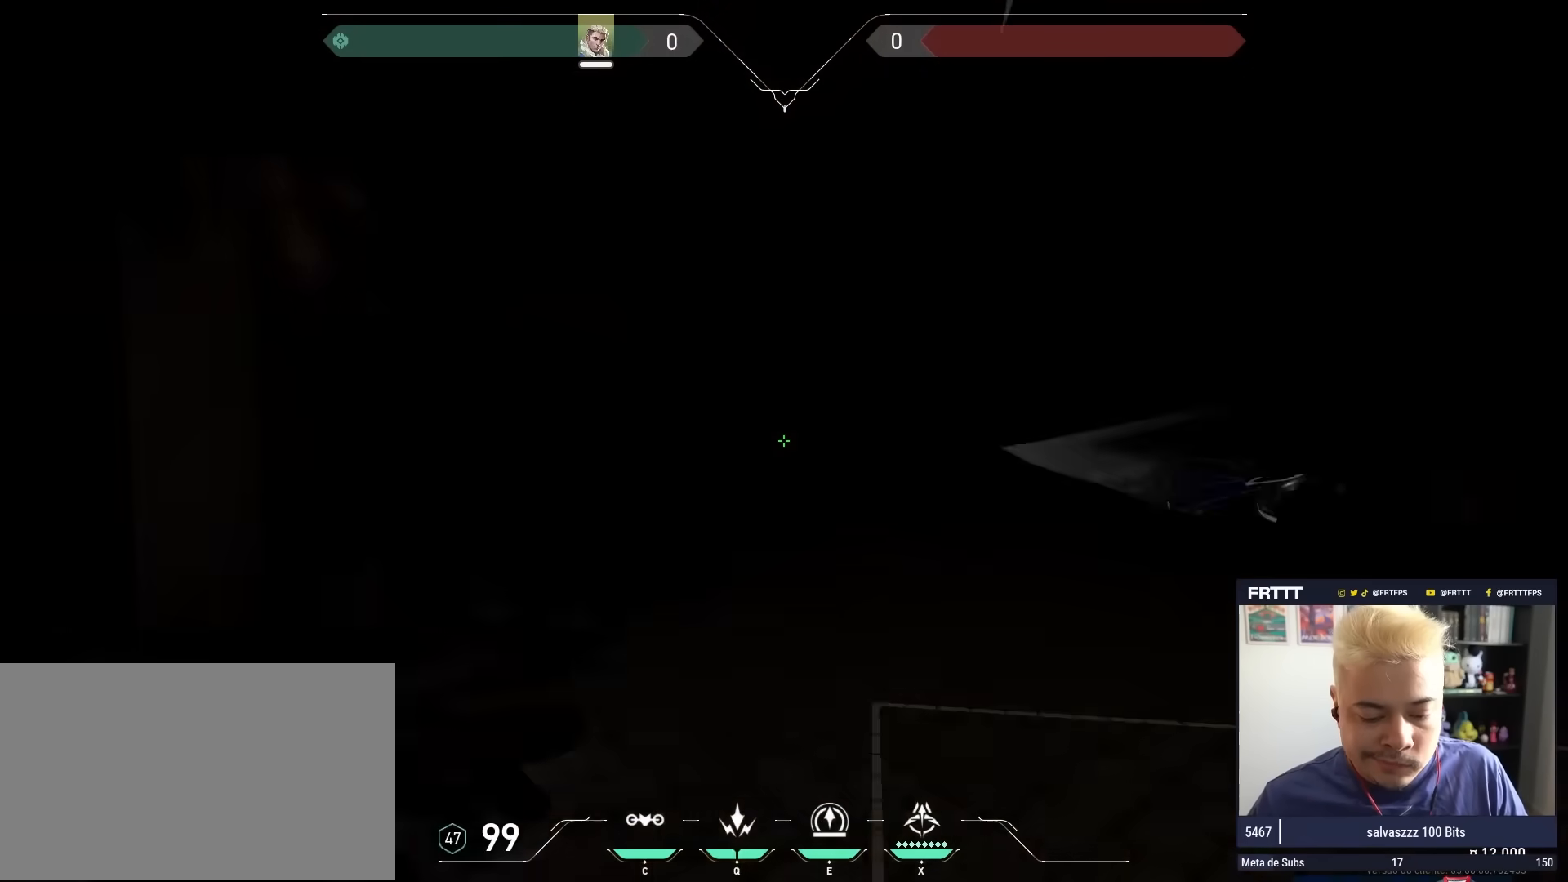
{"keys": ["w"], "mouse": [], "mouse_move": "still", "events": [[500, "a", "up"]]}
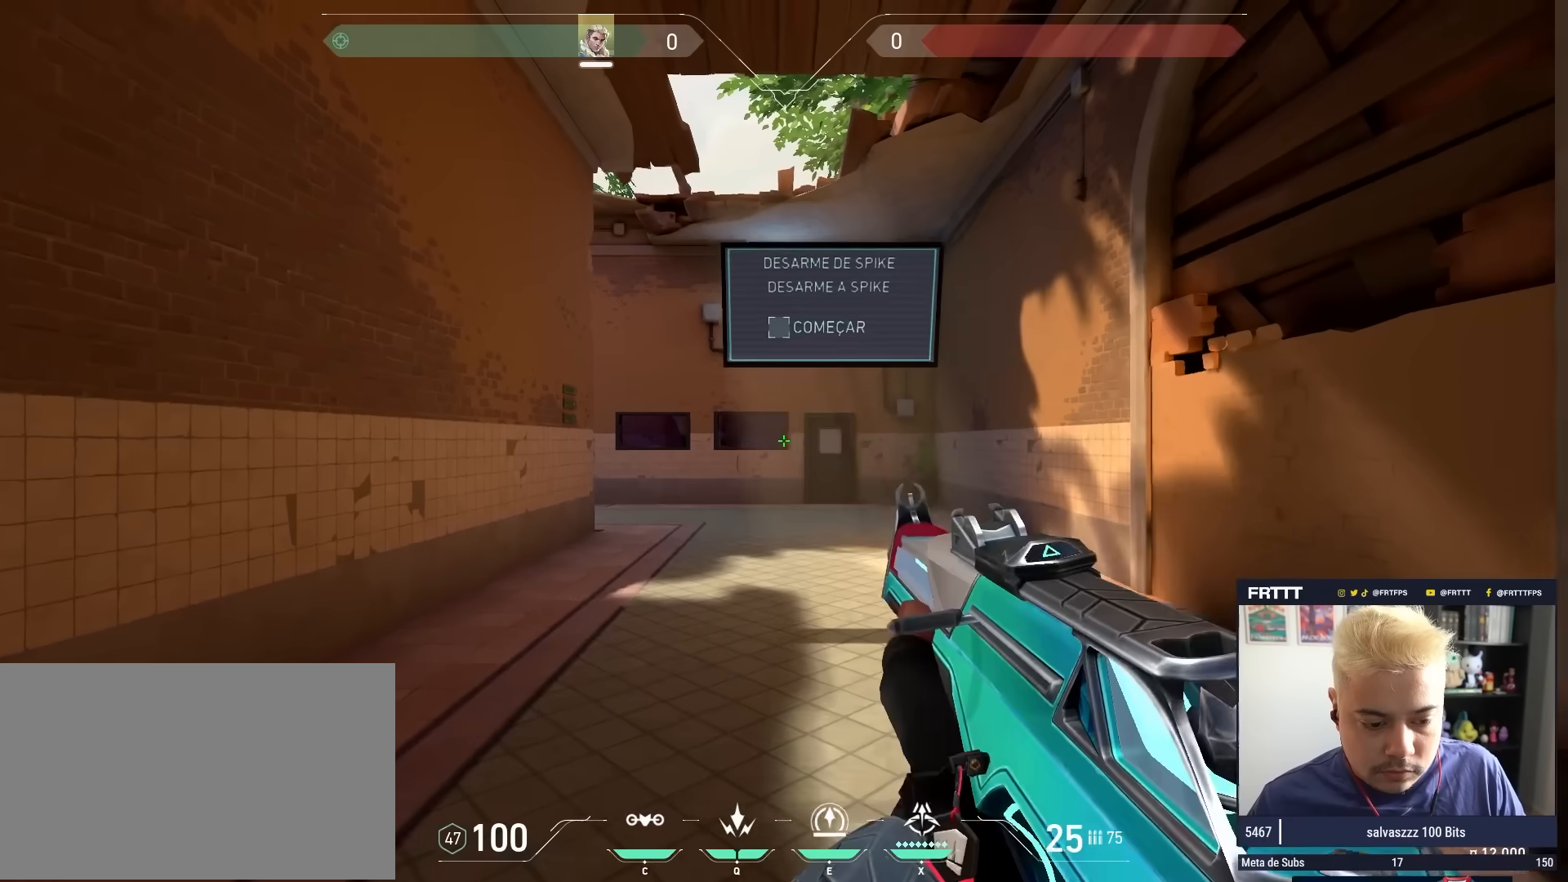
{"keys": ["w"], "mouse": [], "mouse_move": "down-left", "events": [[367, "a", "down"], [467, "a", "up"]]}
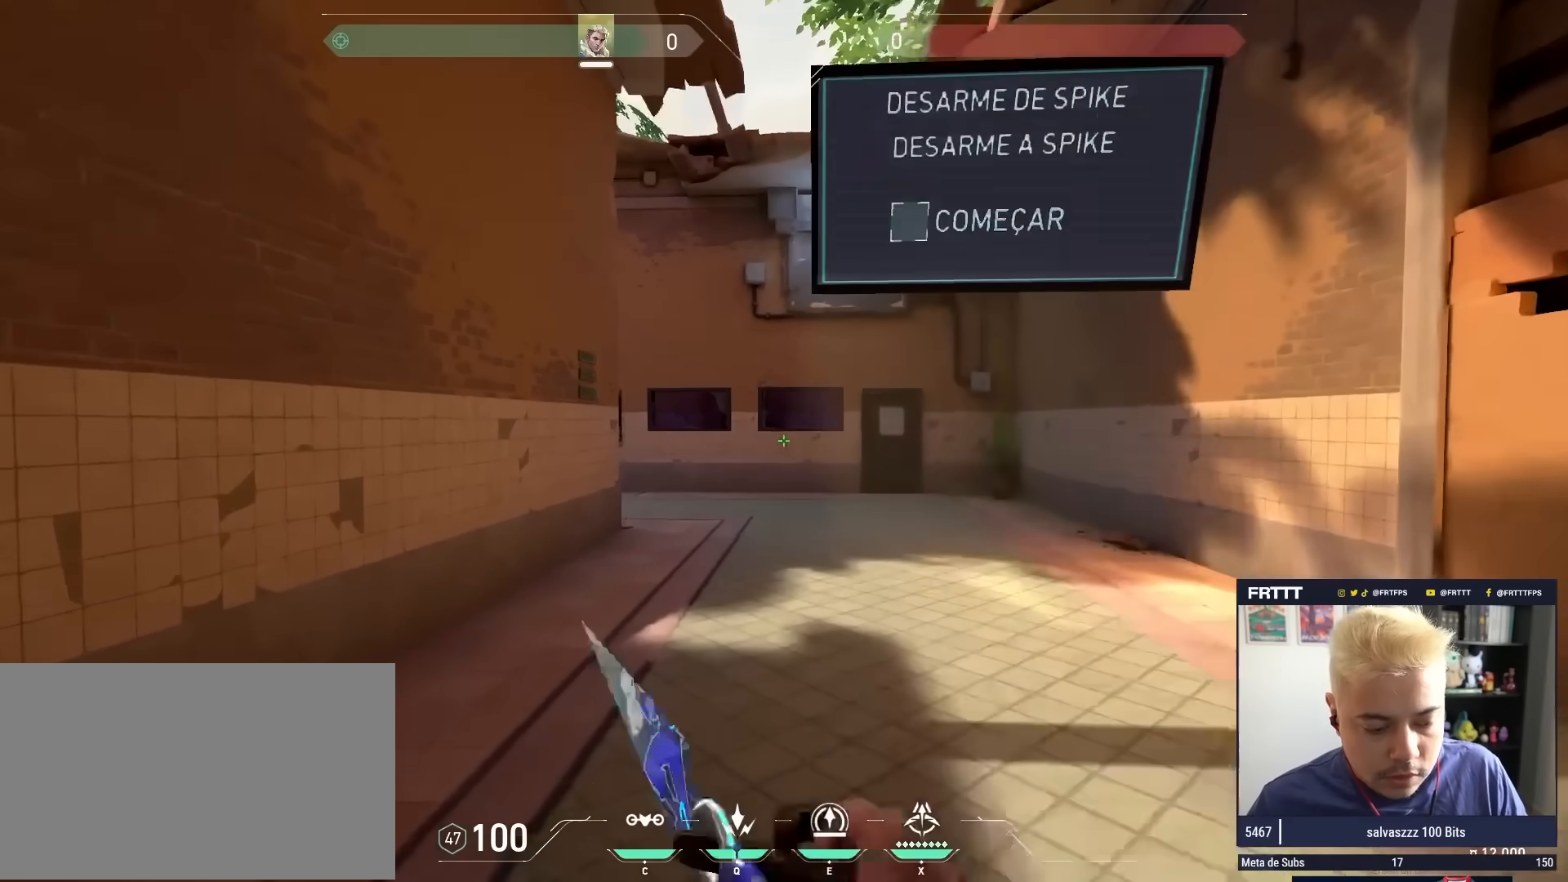
{"keys": ["s"], "mouse": ["left"], "mouse_move": "still", "events": [[17, "3", "down"], [100, "3", "up"], [250, "w", "up"], [383, "s", "down"], [483, "mouse_left", "down"]]}
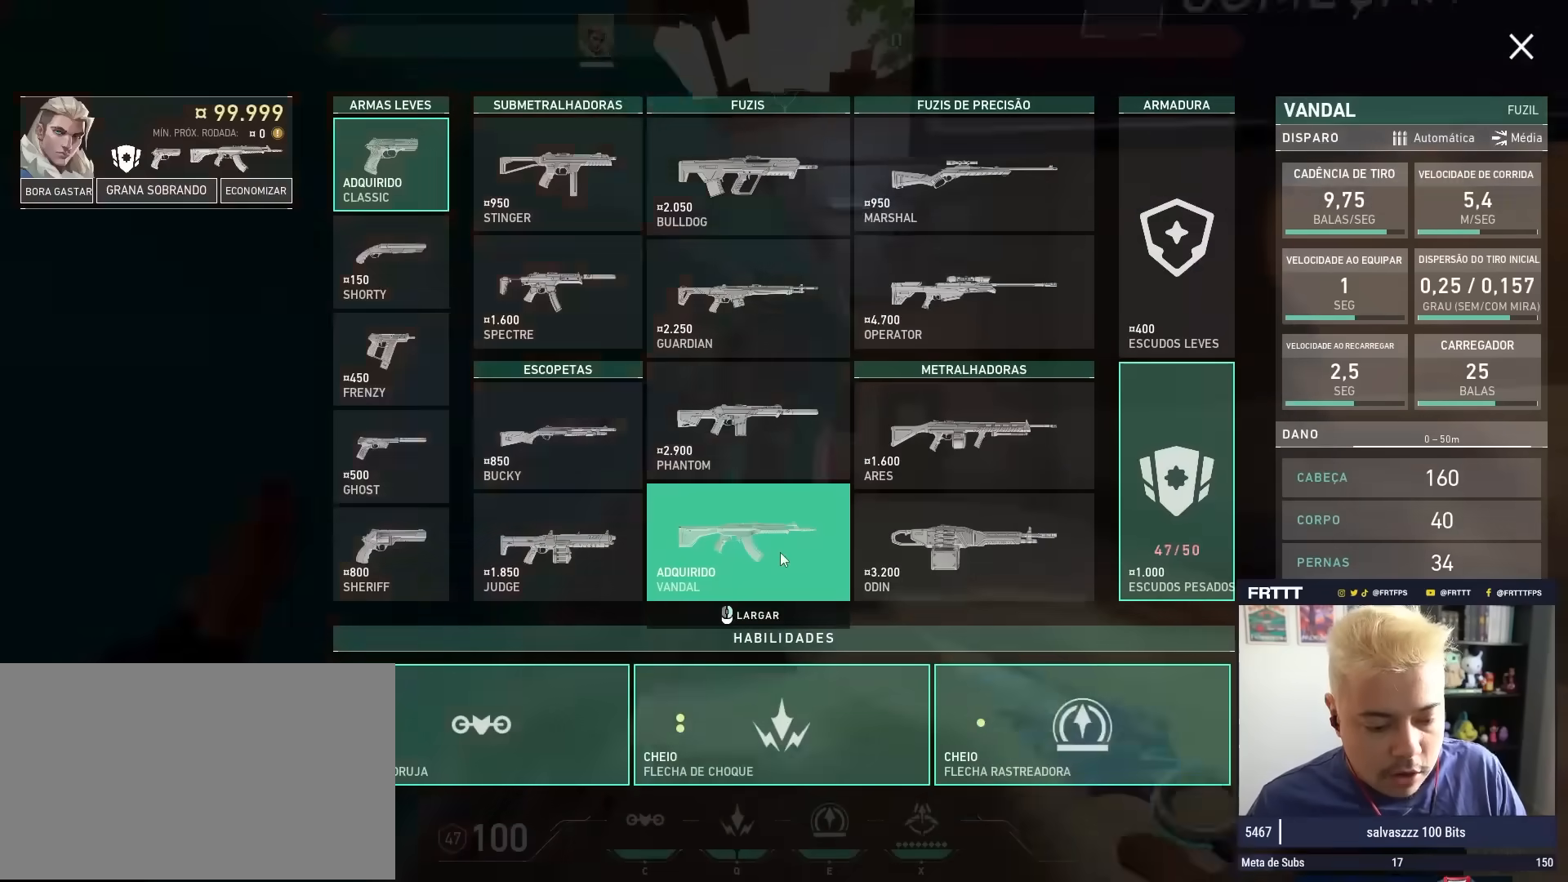
{"keys": ["s"], "mouse": ["left"], "mouse_move": "still", "events": [[17, "mouse_left", "up"], [350, "mouse_left", "down"], [450, "mouse_left", "up"], [483, "mouse_left", "down"]]}
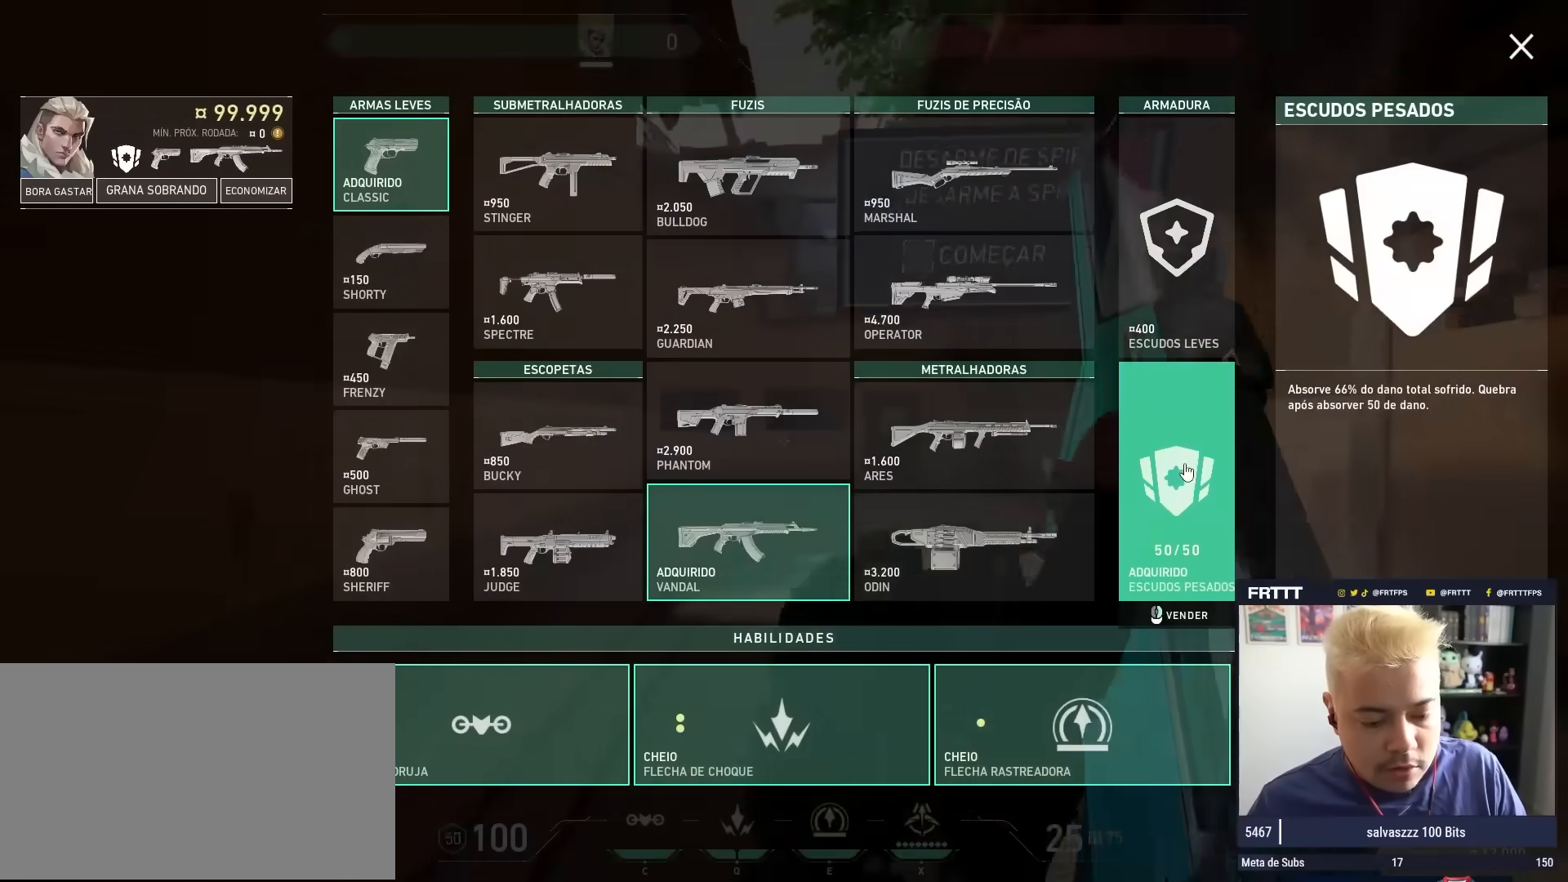
{"keys": ["w"], "mouse": [], "mouse_move": "still", "events": [[83, "mouse_left", "up"], [283, "s", "up"], [367, "w", "down"]]}
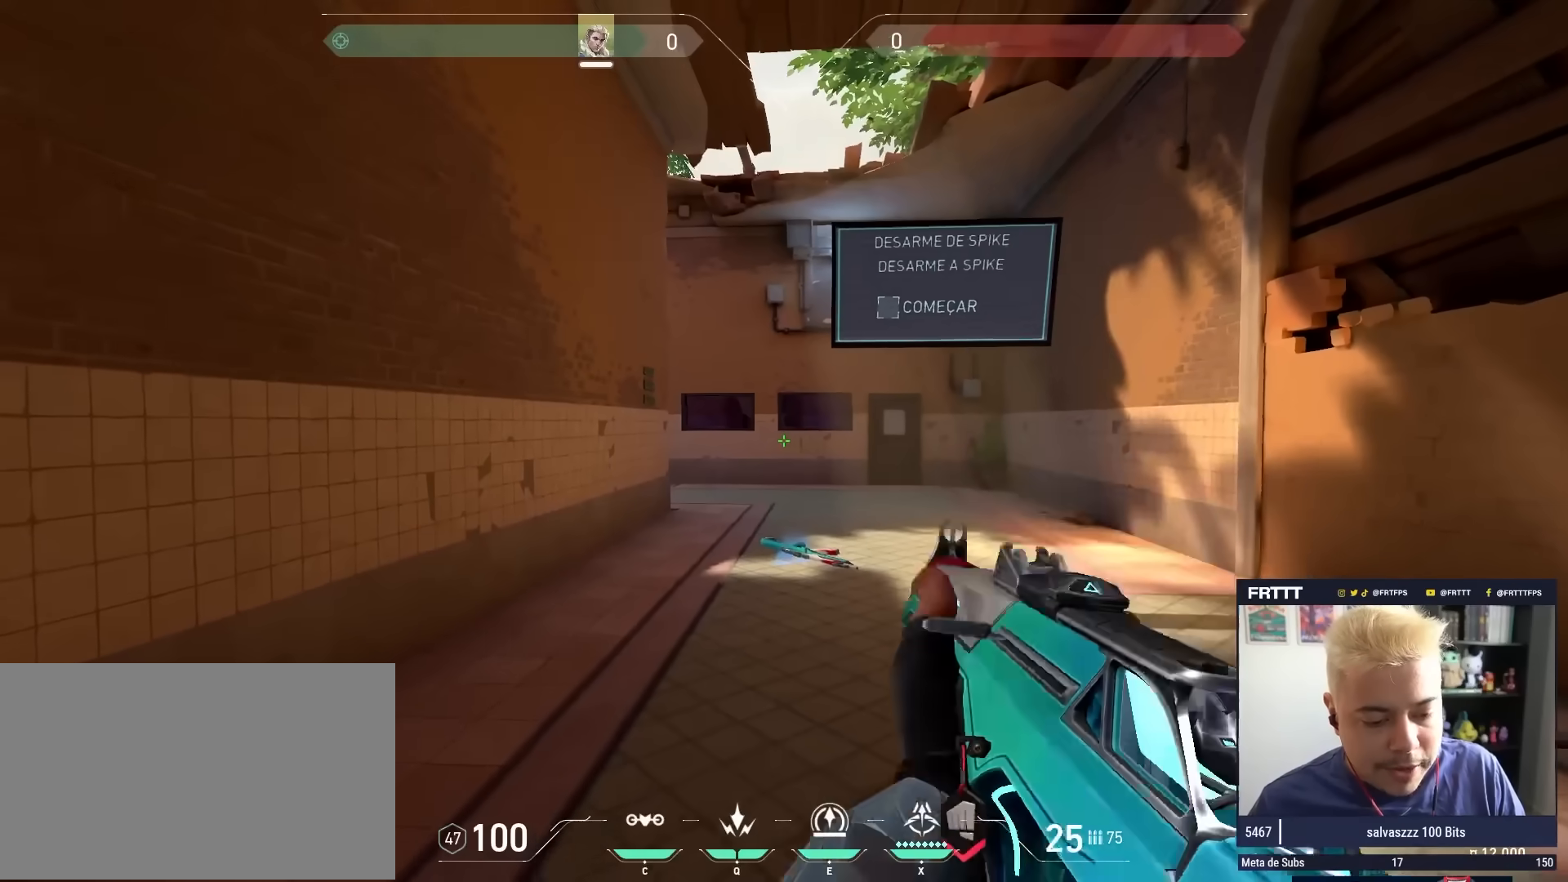
{"keys": [], "mouse": [], "mouse_move": "up-right", "events": [[200, "w", "up"]]}
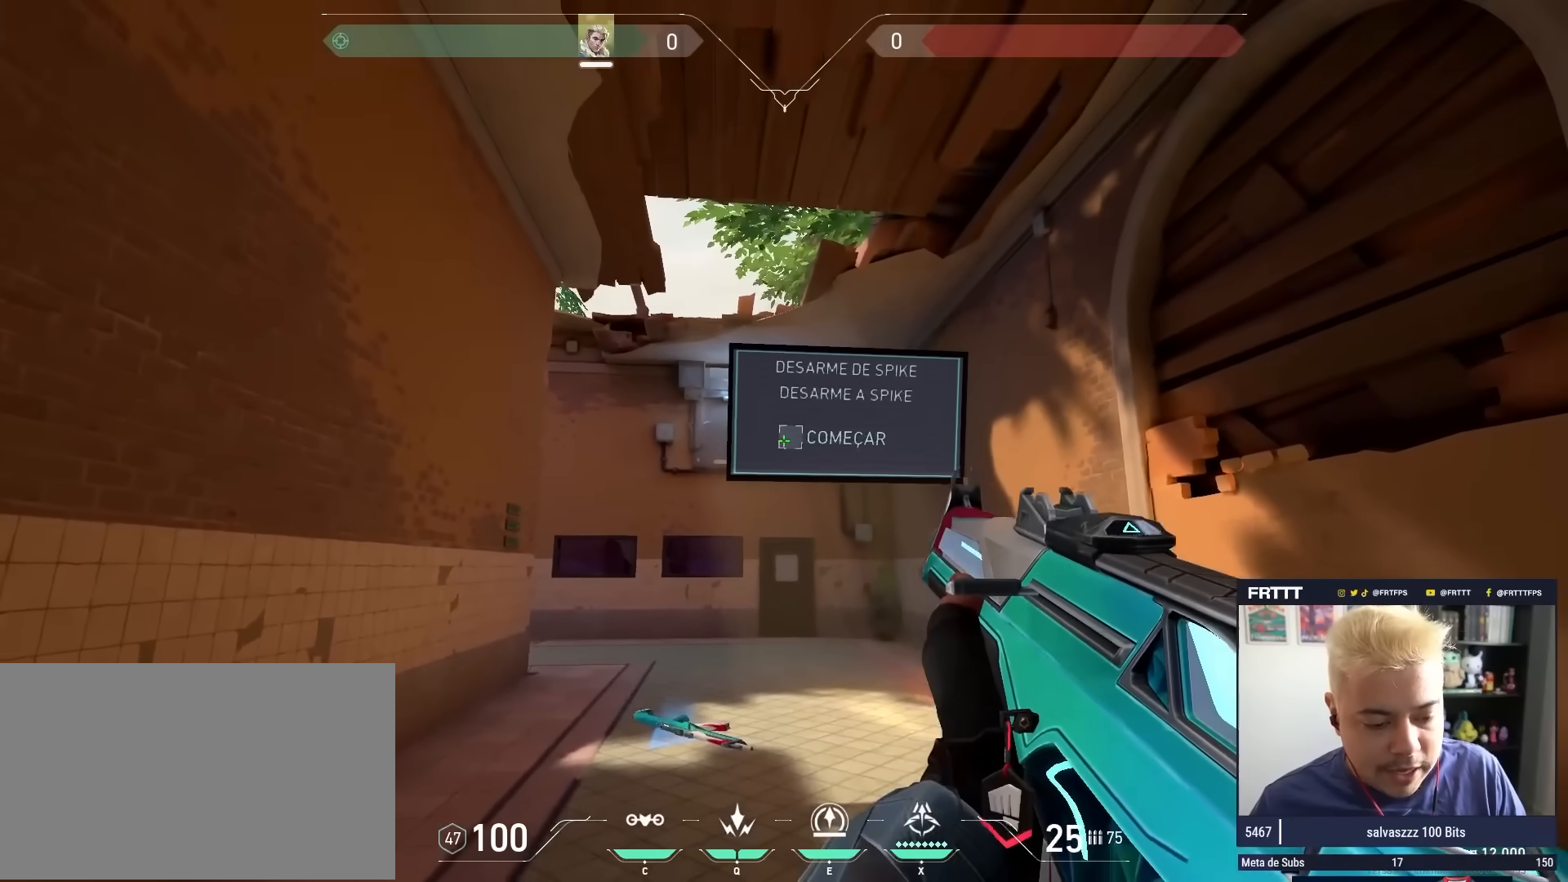
{"keys": ["w"], "mouse": [], "mouse_move": "down", "events": [[67, "mouse_left", "down"], [117, "mouse_left", "up"], [300, "w", "down"]]}
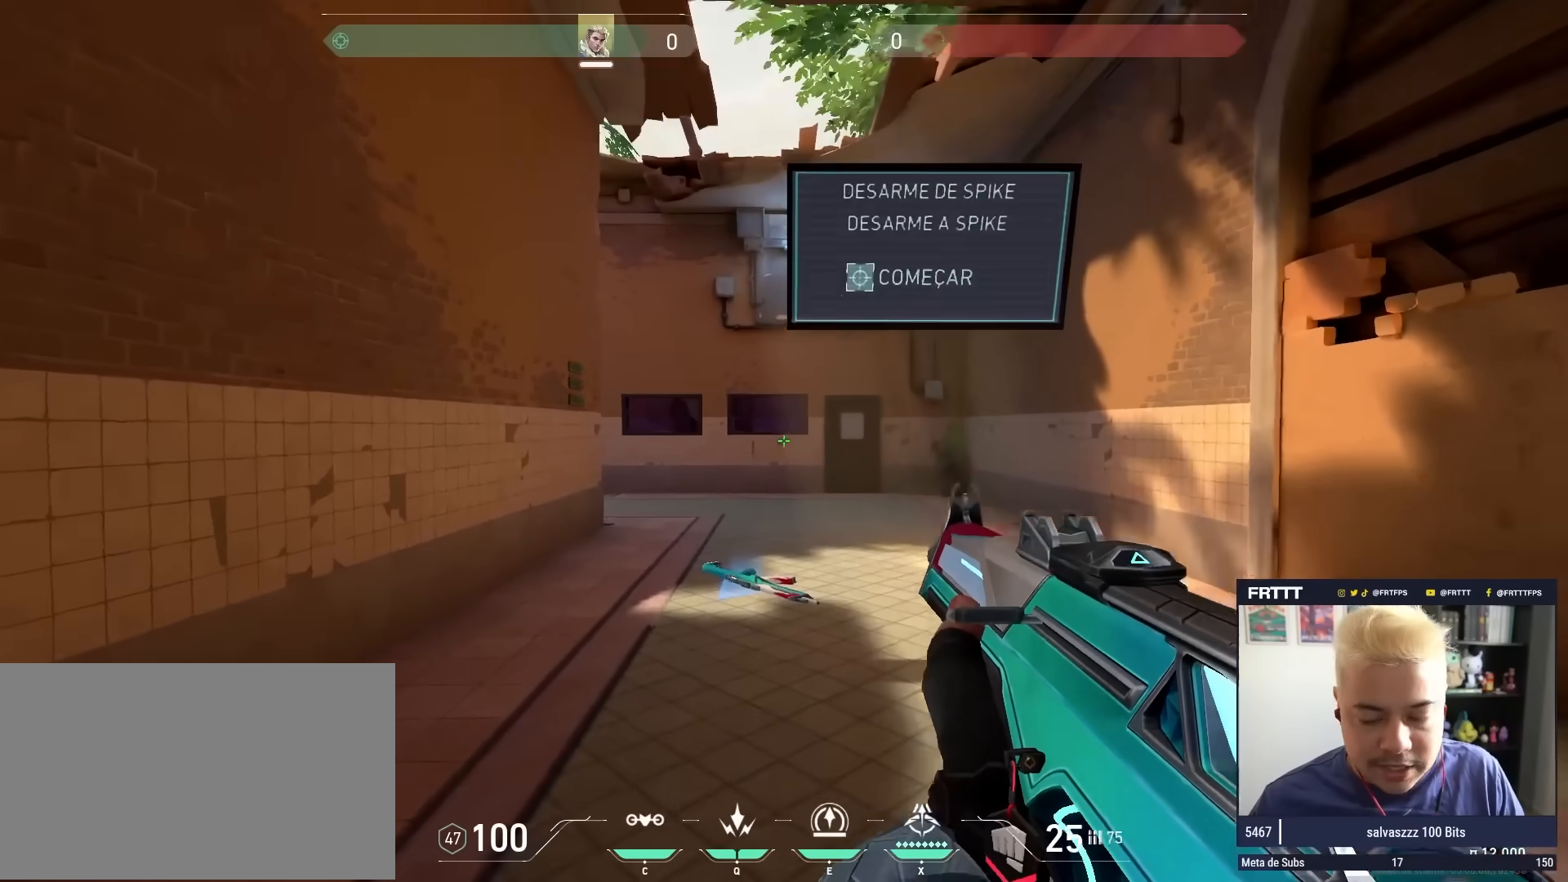
{"keys": [], "mouse": [], "mouse_move": "still", "events": [[83, "w", "up"]]}
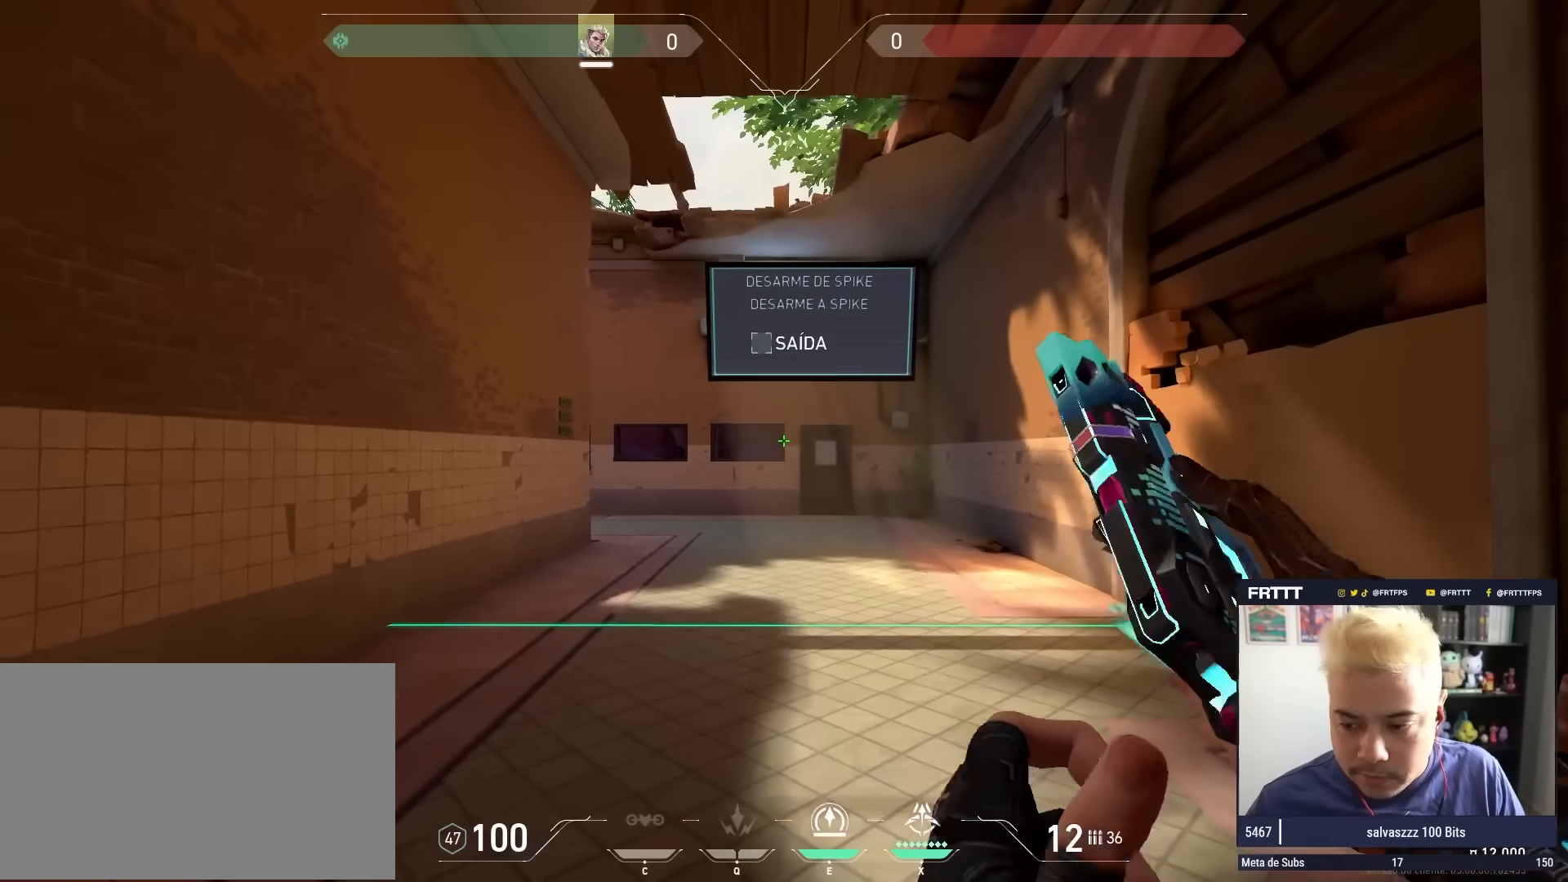
{"keys": [], "mouse": [], "mouse_move": "still", "events": [[50, "3", "down"], [50, "w", "down"], [250, "3", "up"], [483, "w", "up"]]}
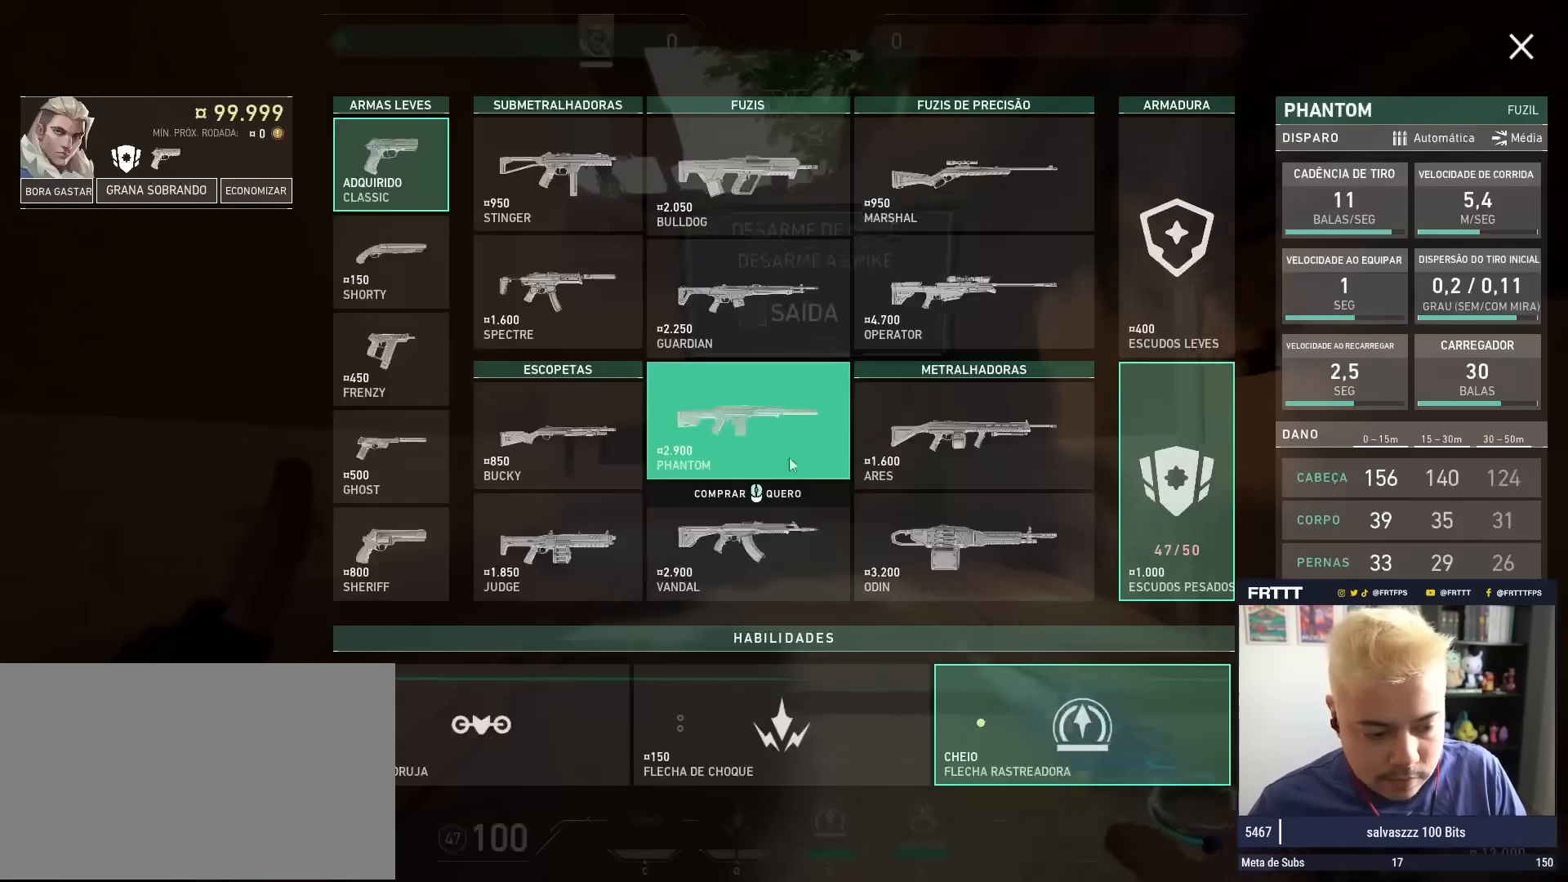
{"keys": [], "mouse": ["left"], "mouse_move": "down-left", "events": [[167, "mouse_left", "down"], [217, "mouse_left", "up"], [483, "mouse_left", "down"]]}
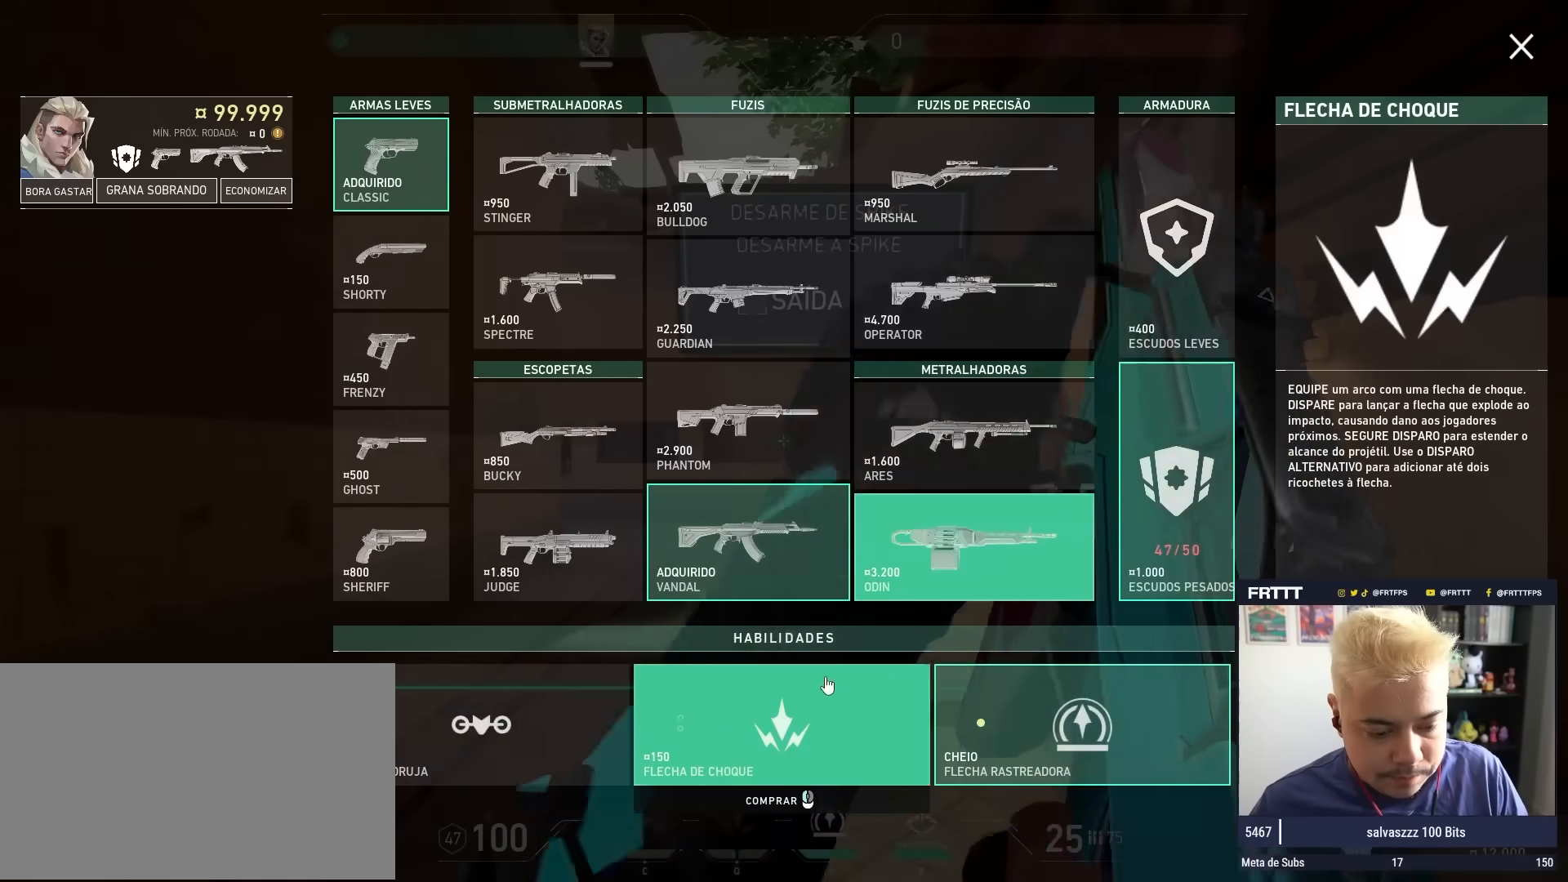
{"keys": [], "mouse": [], "mouse_move": "up-right", "events": [[83, "mouse_left", "up"], [133, "mouse_left", "down"], [233, "mouse_left", "up"], [317, "mouse_left", "down"], [367, "mouse_left", "up"], [417, "mouse_left", "down"], [500, "mouse_left", "up"]]}
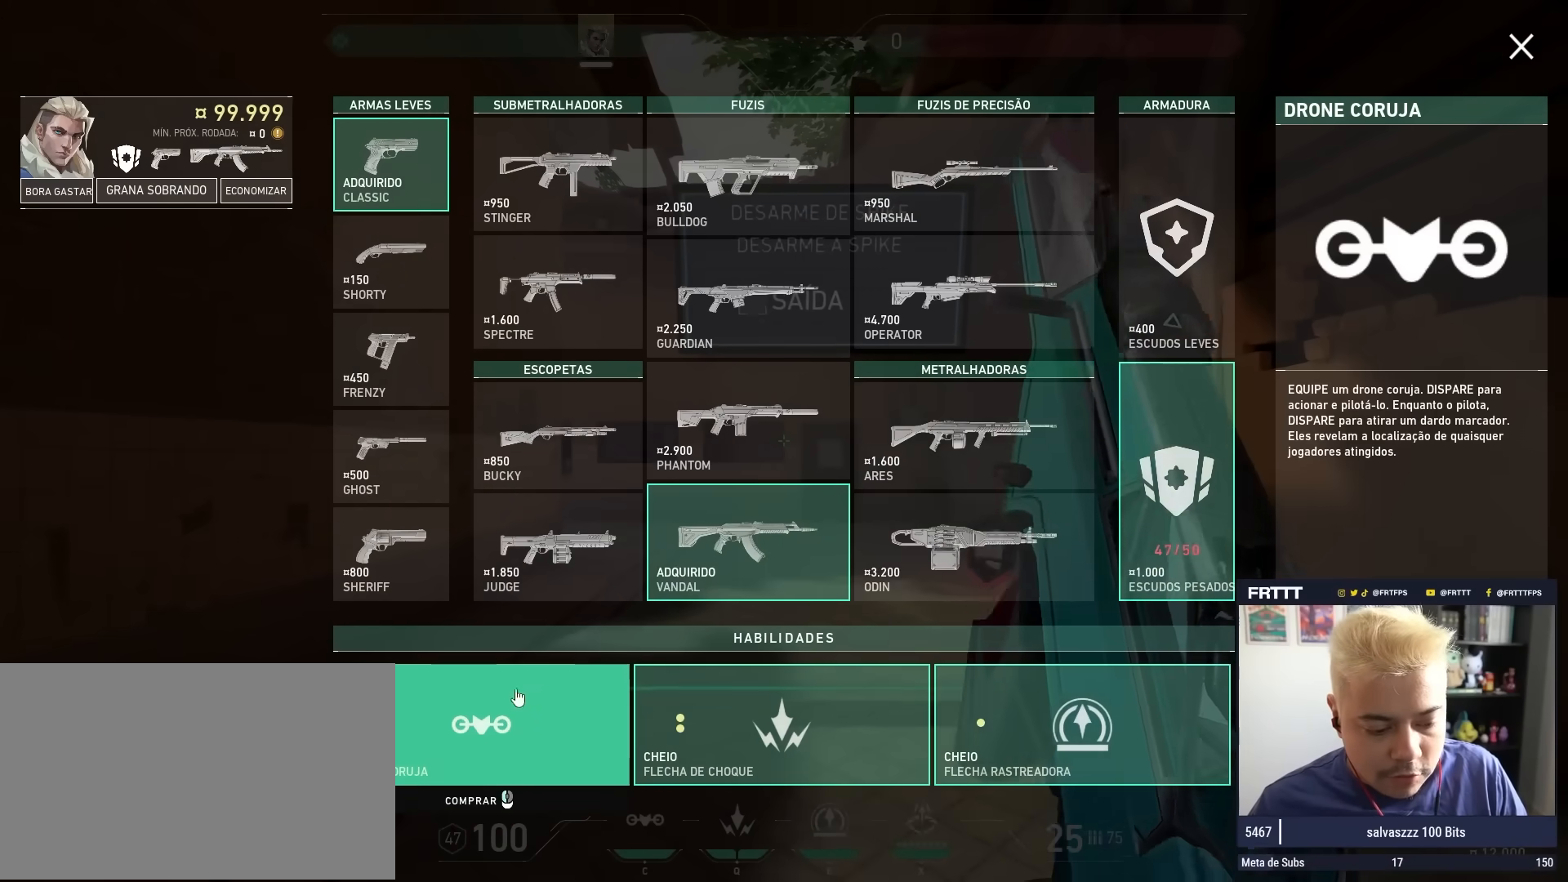
{"keys": [], "mouse": [], "mouse_move": "right", "events": []}
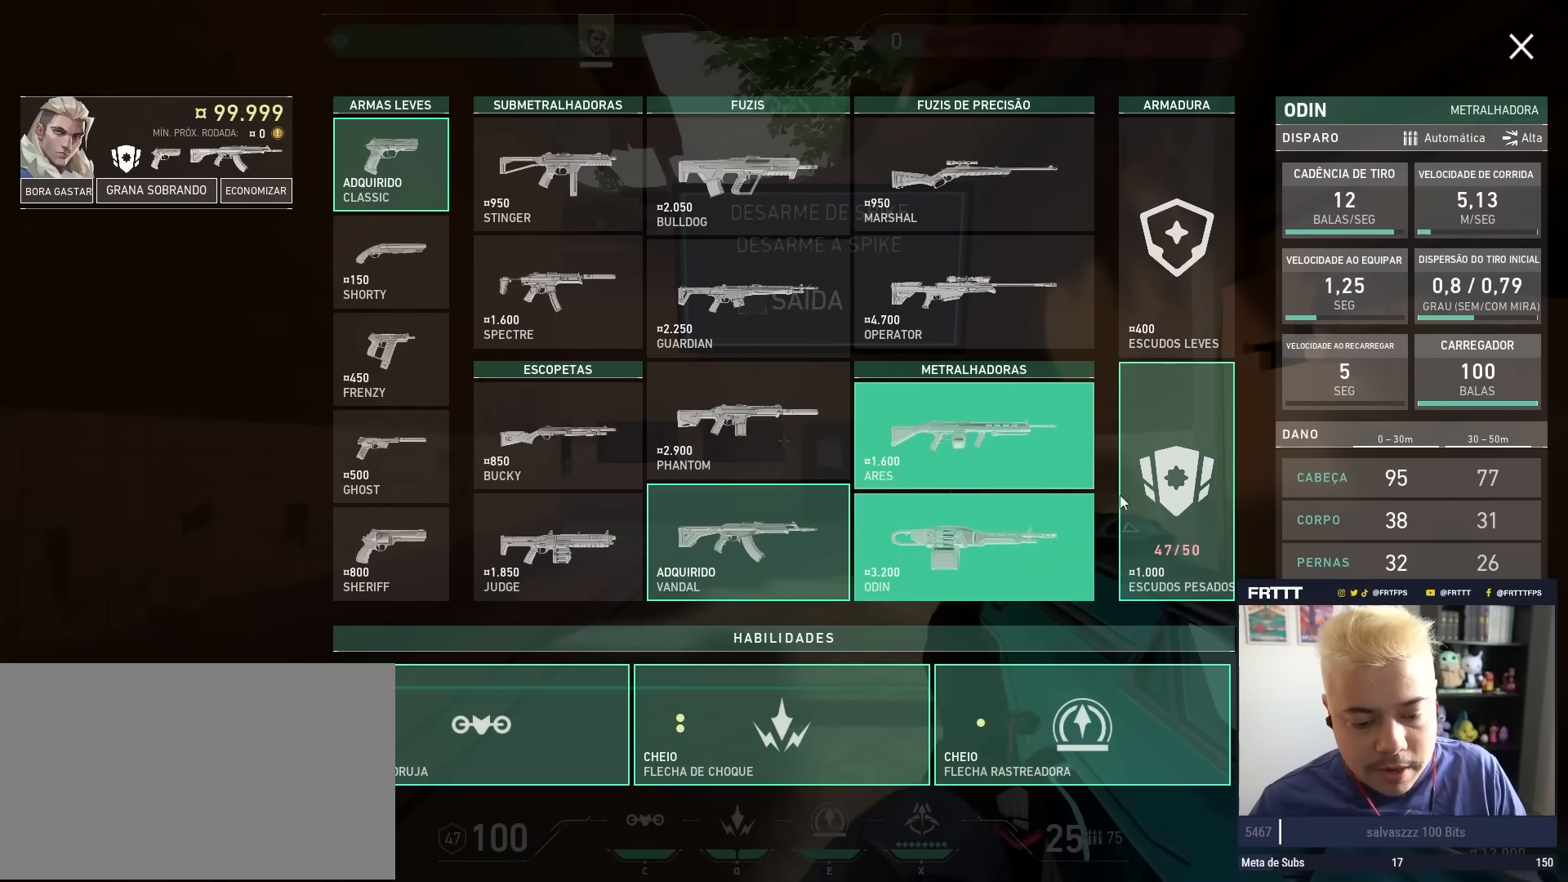
{"keys": [], "mouse": ["left"], "mouse_move": "still", "events": [[167, "mouse_left", "down"], [217, "mouse_left", "up"], [500, "mouse_left", "down"]]}
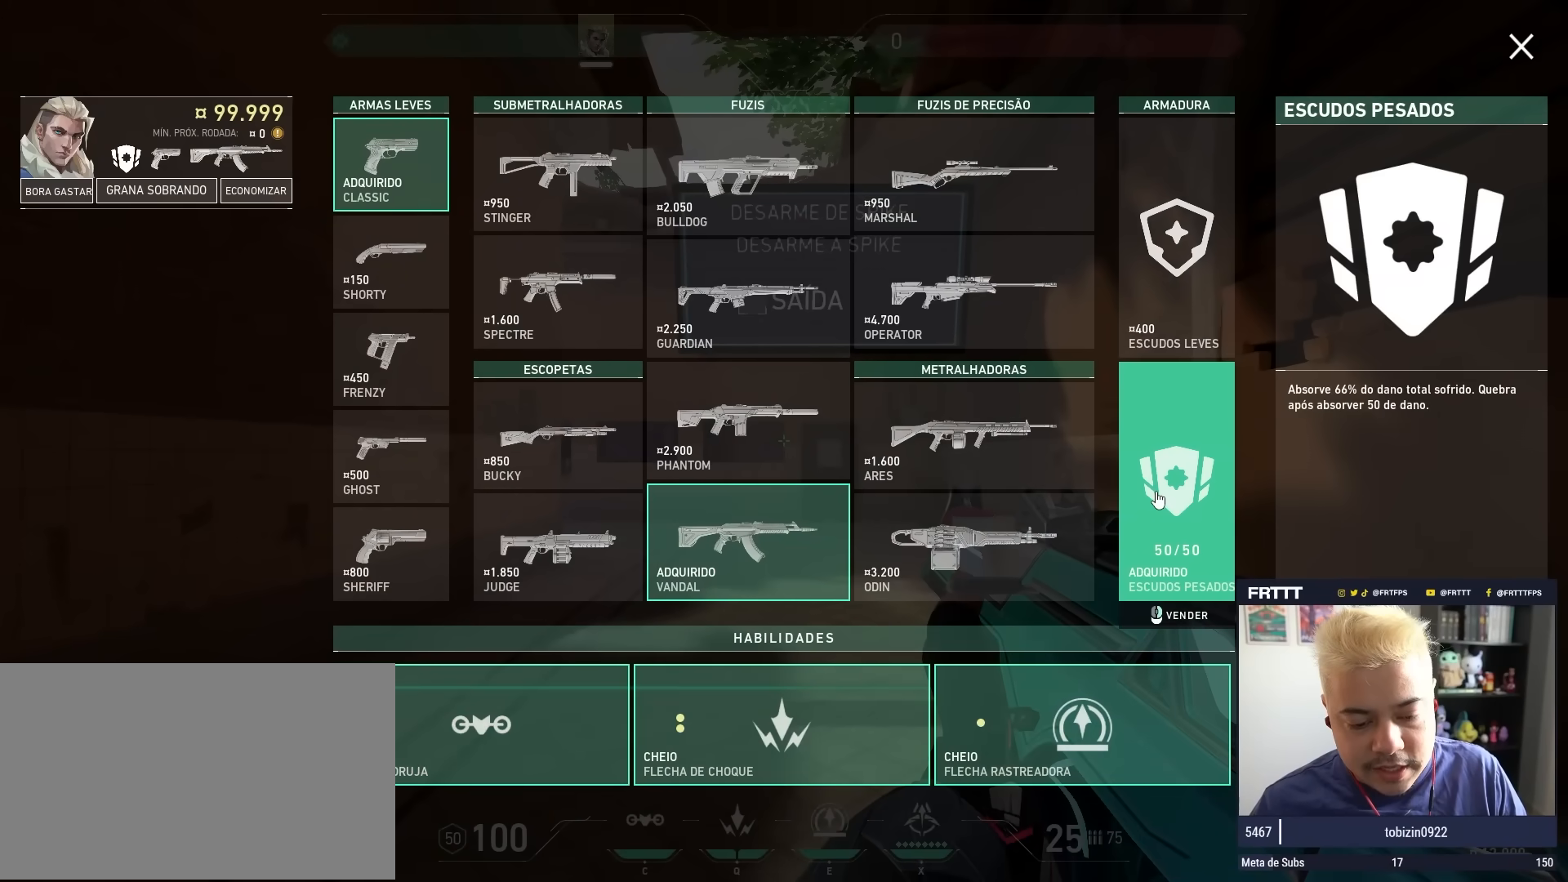
{"keys": [], "mouse": [], "mouse_move": "still", "events": [[83, "mouse_left", "up"]]}
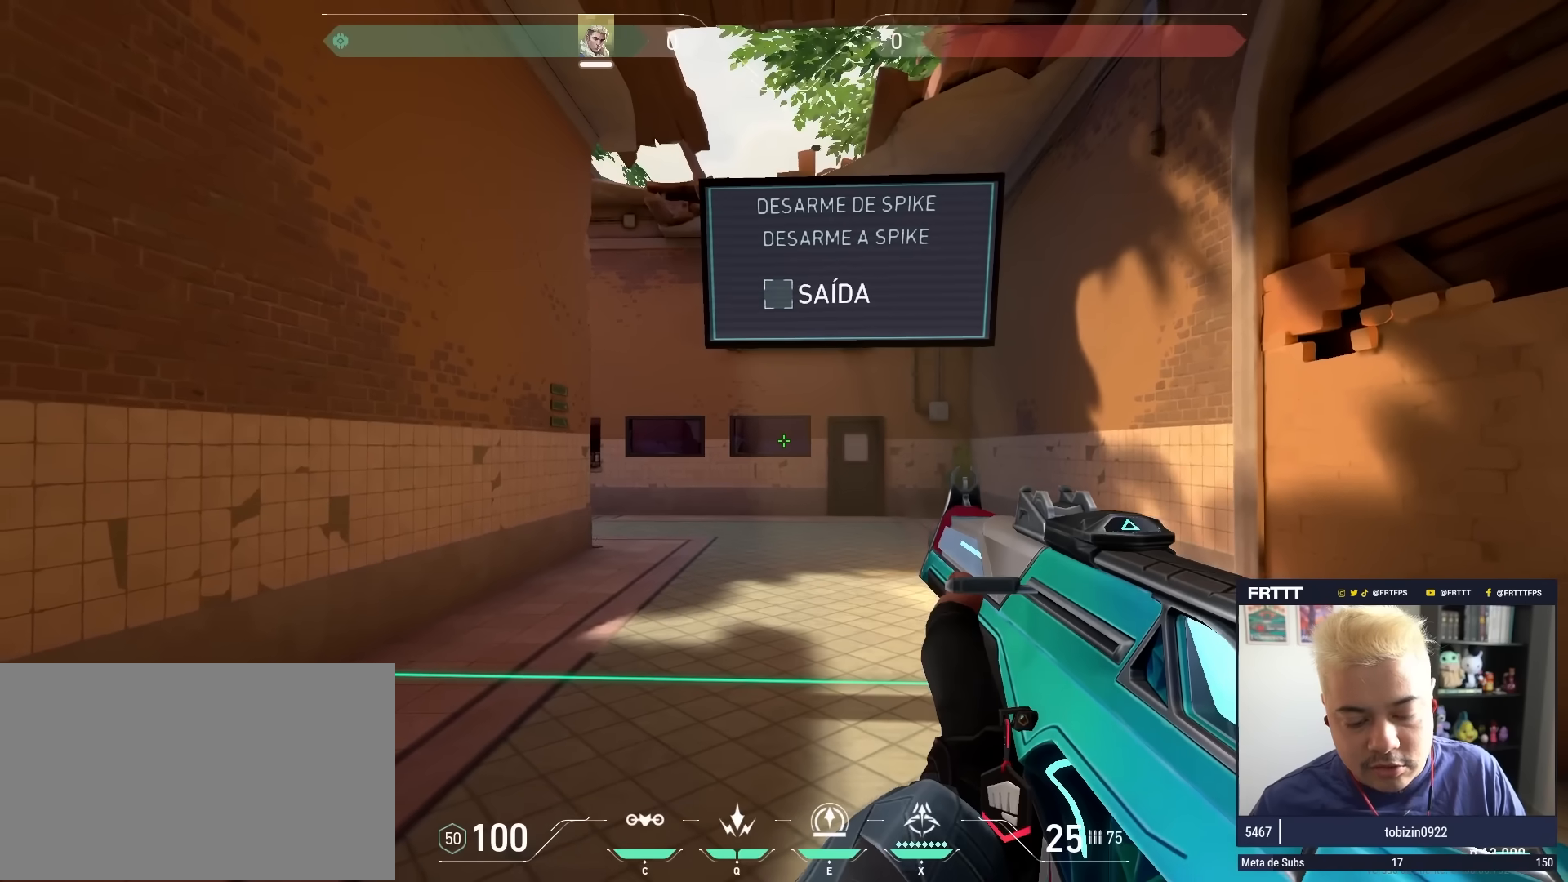
{"keys": ["3", "w"], "mouse": [], "mouse_move": "left", "events": [[150, "w", "down"], [483, "3", "down"]]}